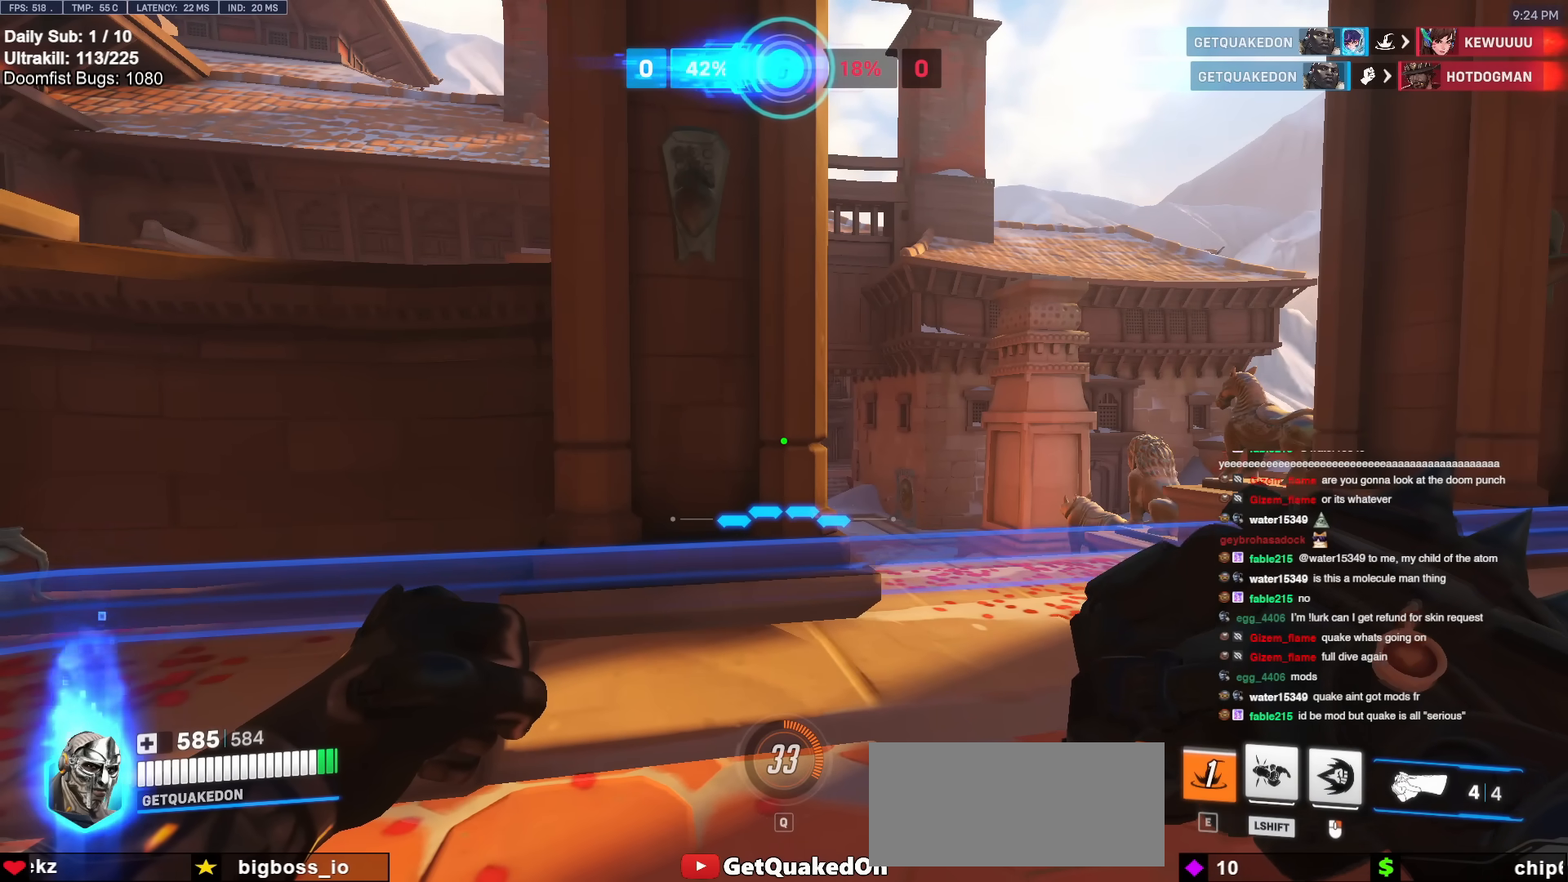
Gameplay with keyboard and mouse; each line is a JSON object with the keys and mouse buttons held at the frame after it. "events" lists presses ("down") and releases ("up") of "a", "ctrl", "d", "e", "f", "melee", "q", "r", "s", "shift", "space", "w", "mouse_left" and "mouse_right" between this image and that frame as [ms after this image, input, new state], when the widget could be followed in between. "mouse_left", "mouse_right" = the "left", "right" buttons of the "mouse" list. No other keys are recorded. Mouse movement is not recorded. Key names are as the overlay labels them; some are game actions (e.g. jump) rather than physical keys.
{"keys": [], "mouse": [], "events": []}
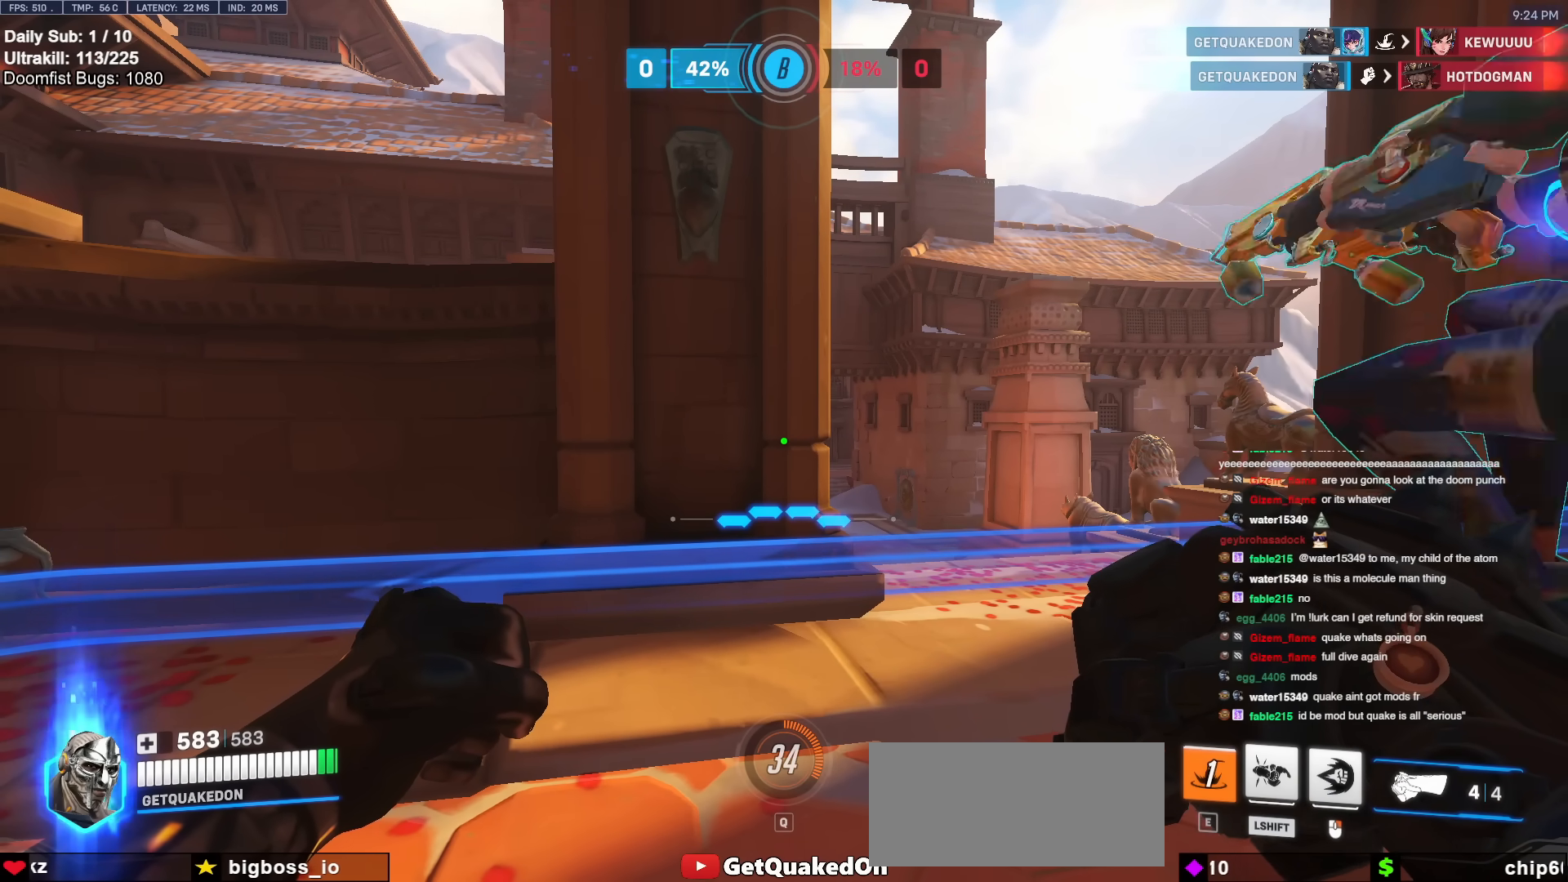
{"keys": [], "mouse": [], "events": []}
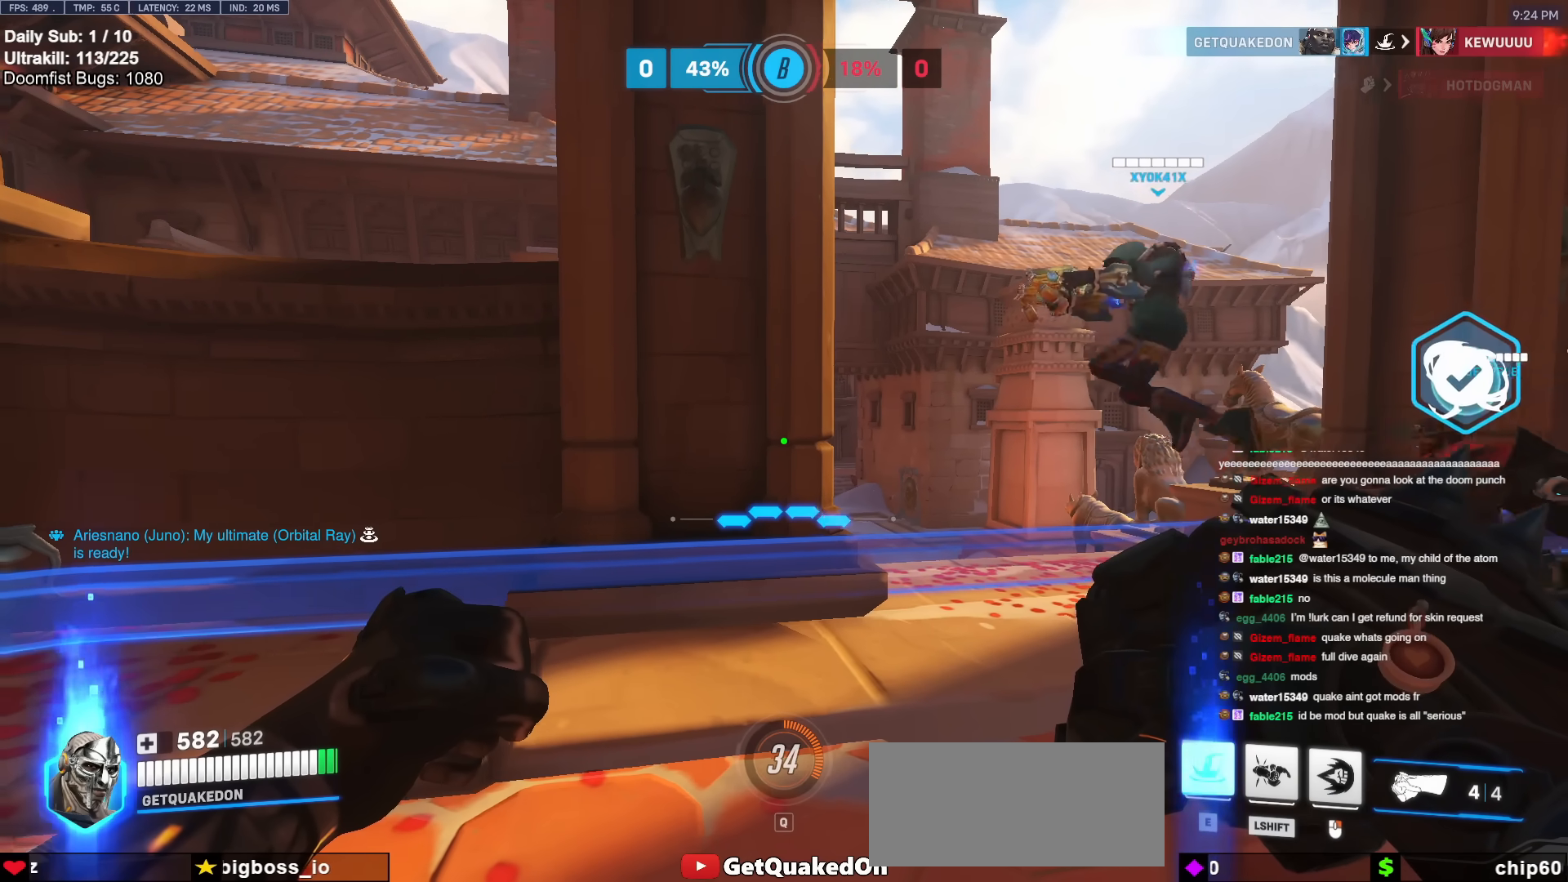
{"keys": [], "mouse": [], "events": []}
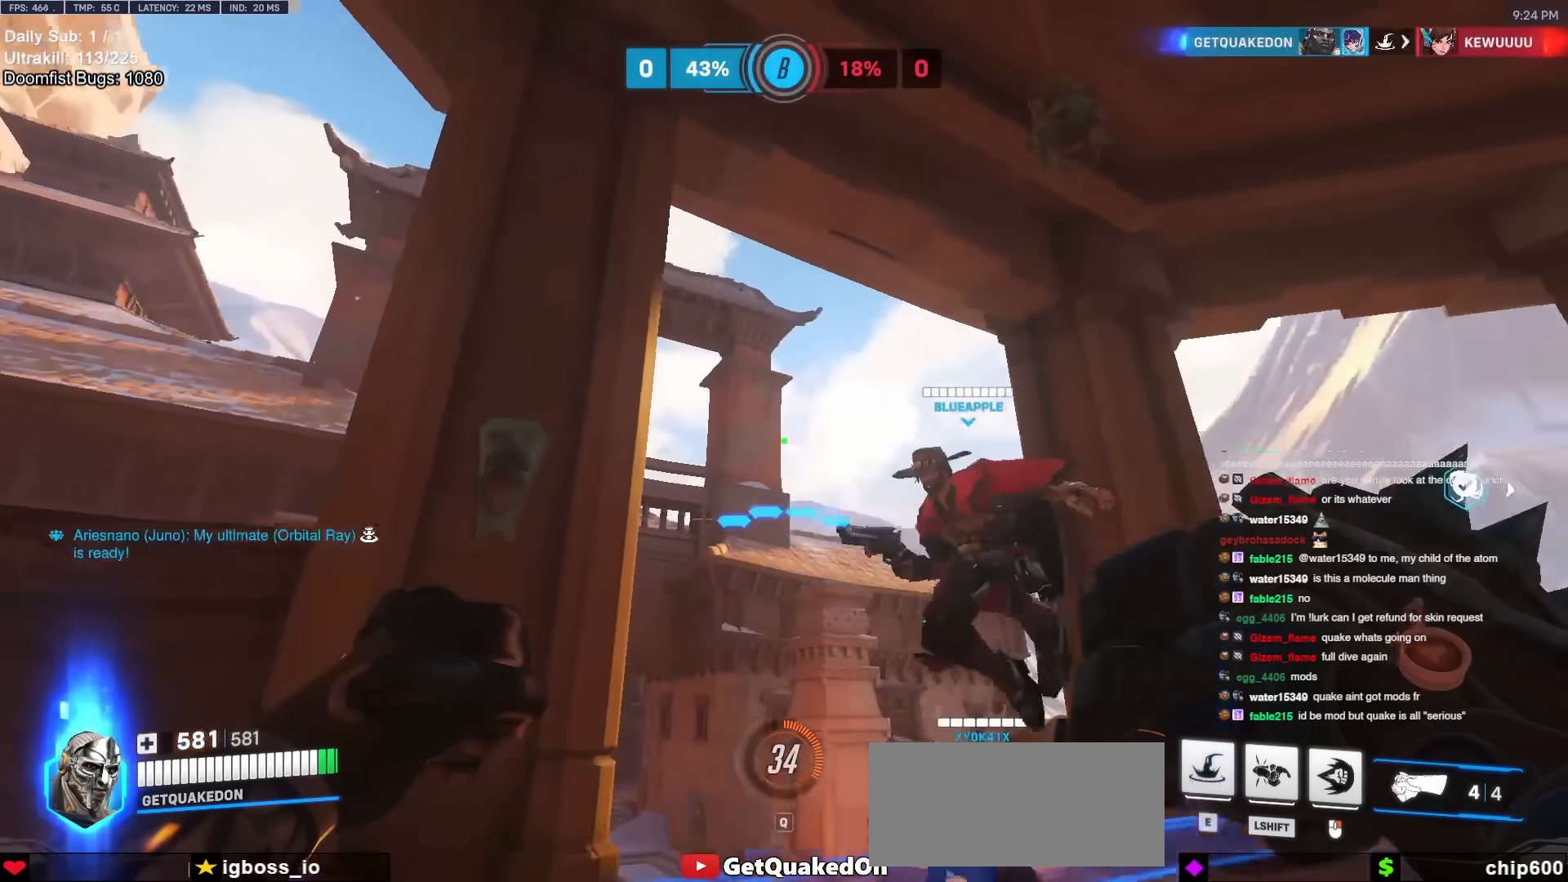
{"keys": ["d", "w"], "mouse": [], "events": [[200, "w", "down"], [350, "d", "down"]]}
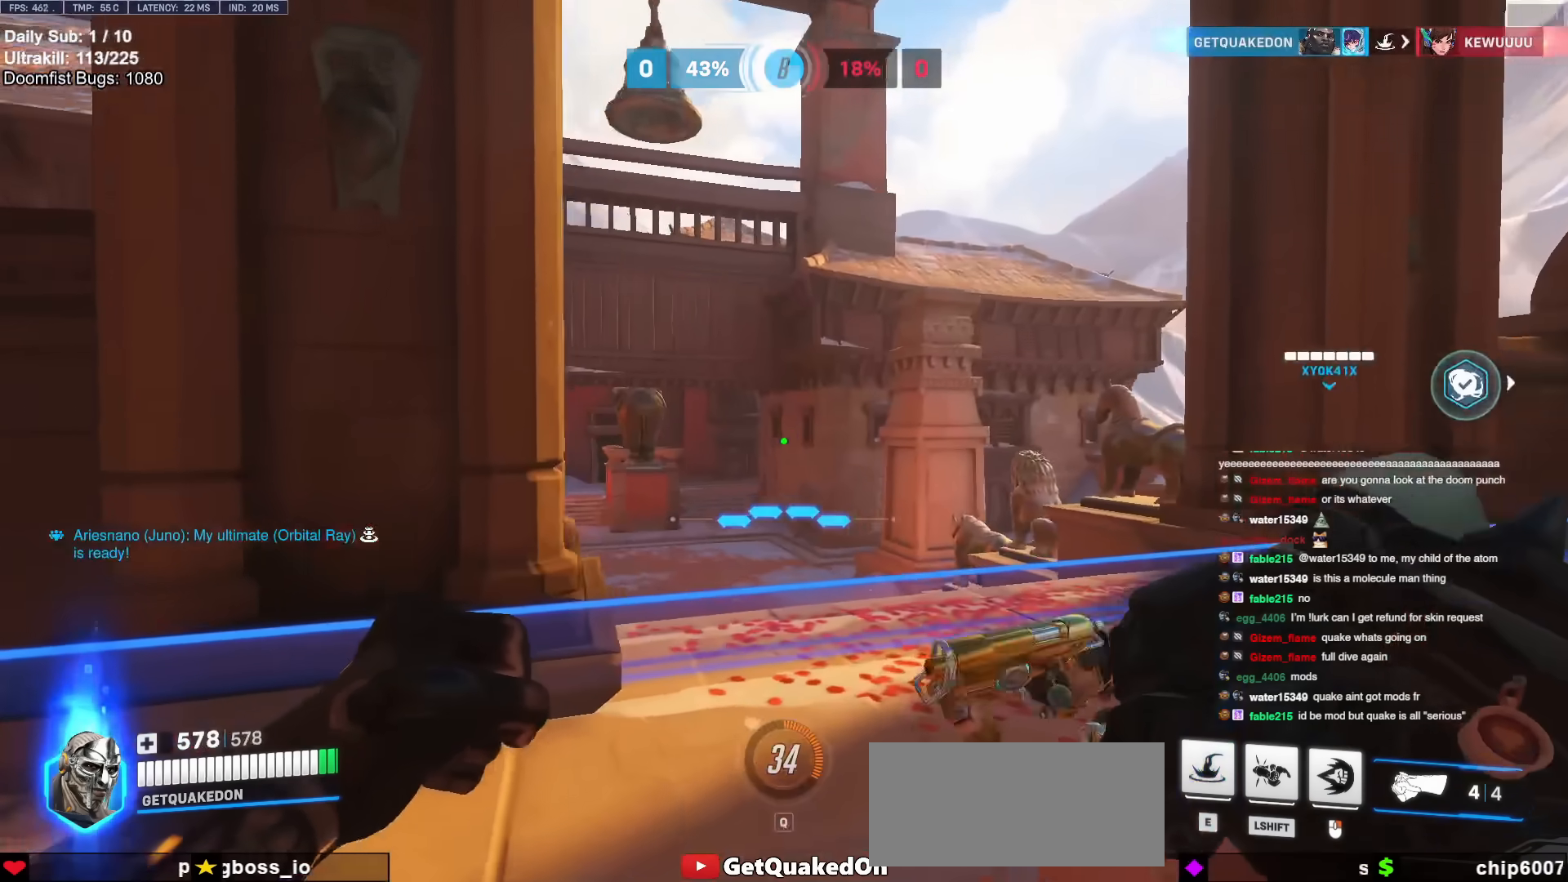
{"keys": ["d", "w"], "mouse": ["right"], "events": [[33, "mouse_right", "down"]]}
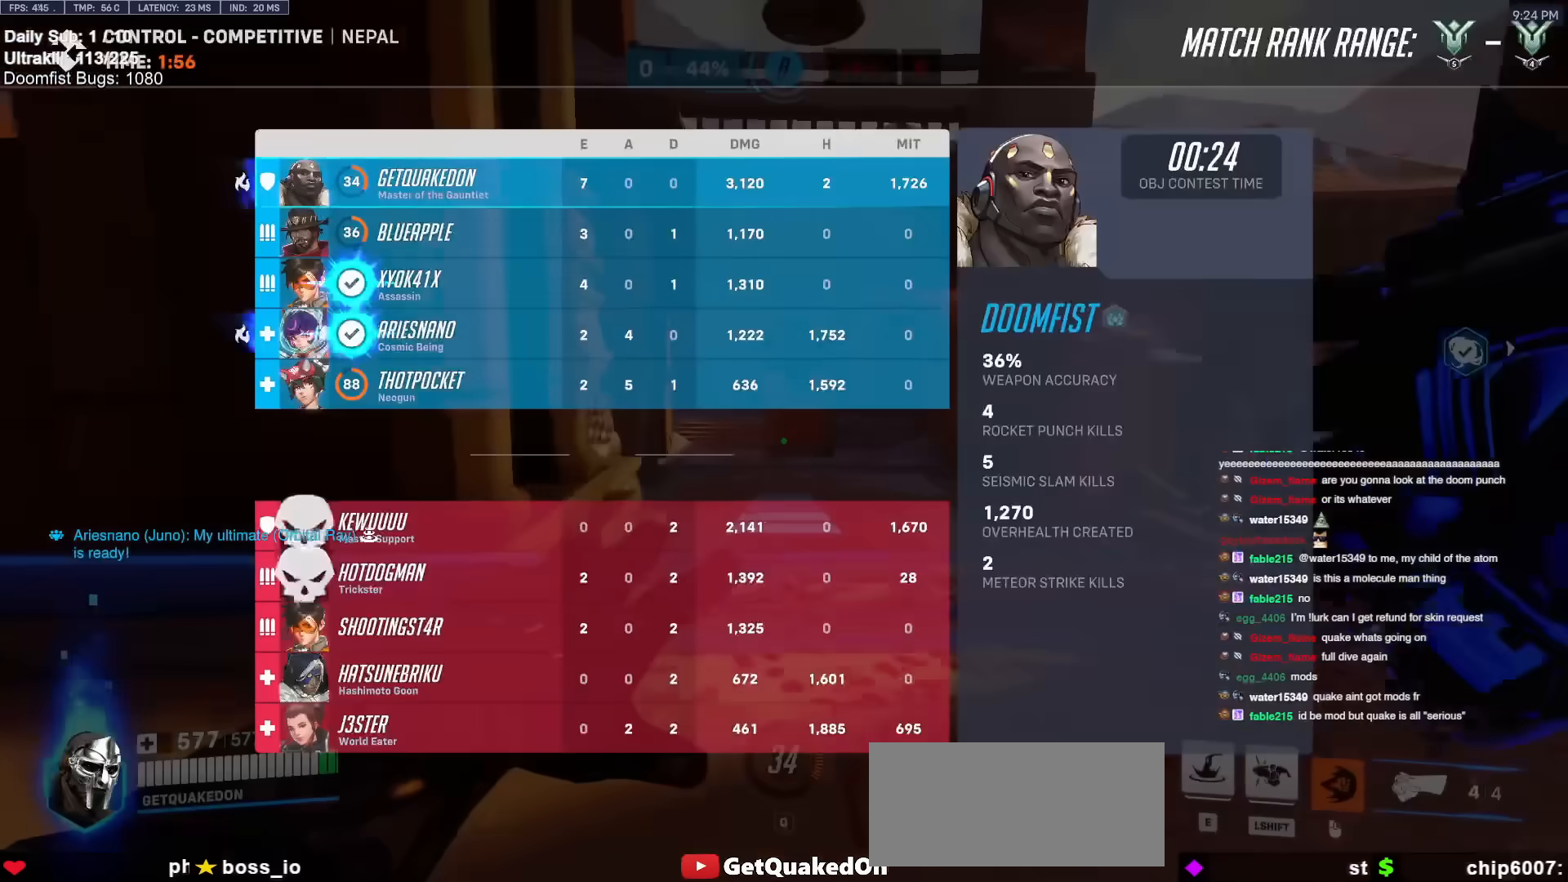
{"keys": ["w"], "mouse": ["right"], "events": [[100, "d", "up"], [150, "space", "down"], [250, "space", "up"]]}
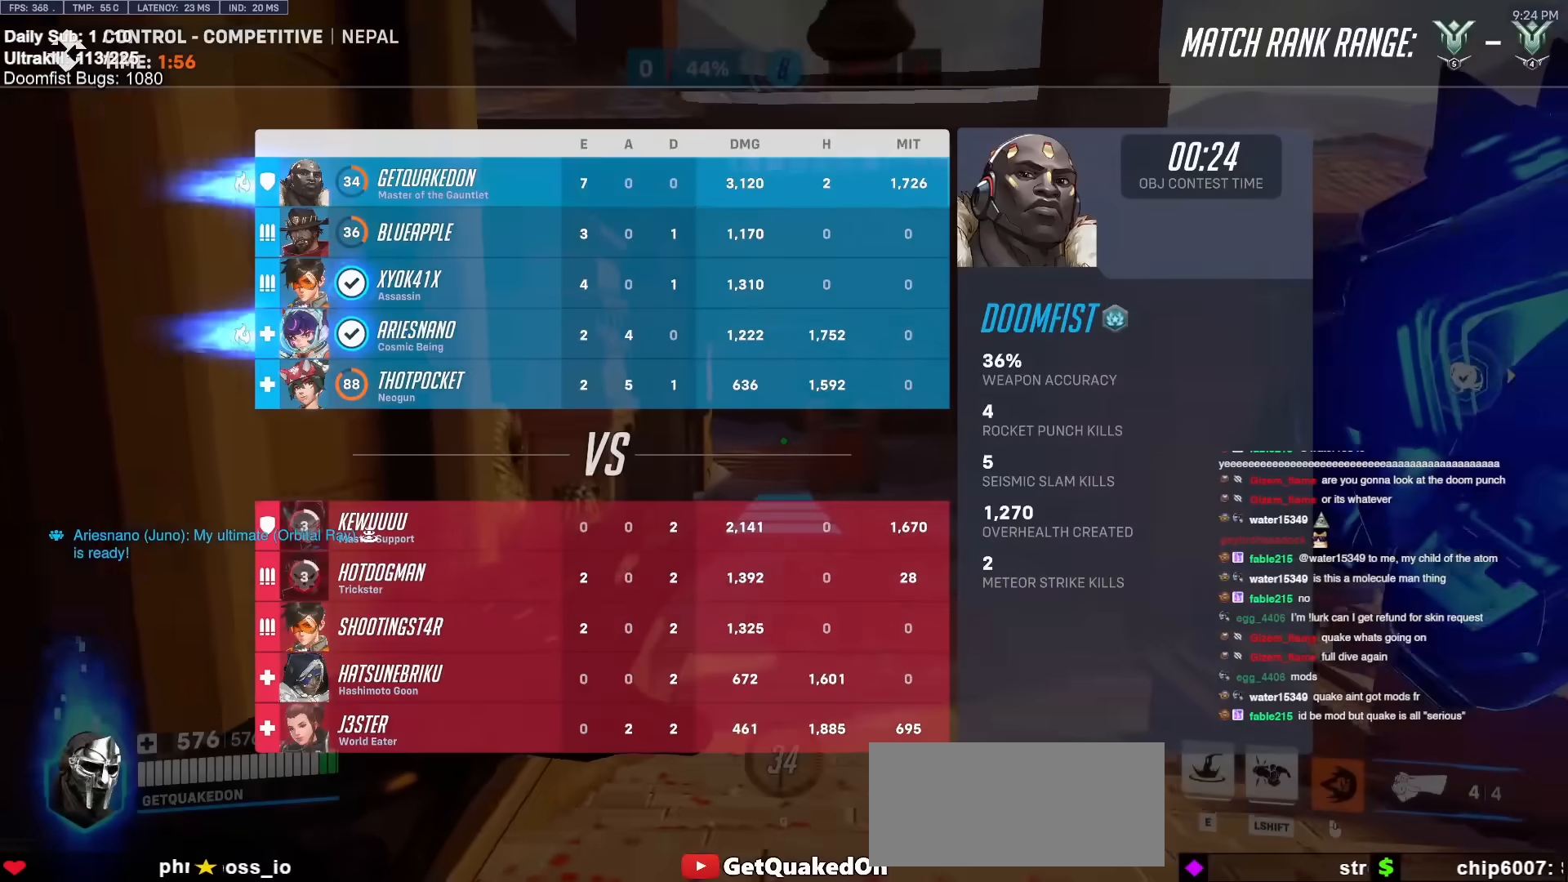
{"keys": ["space", "w"], "mouse": [], "events": [[67, "mouse_right", "up"], [450, "space", "down"]]}
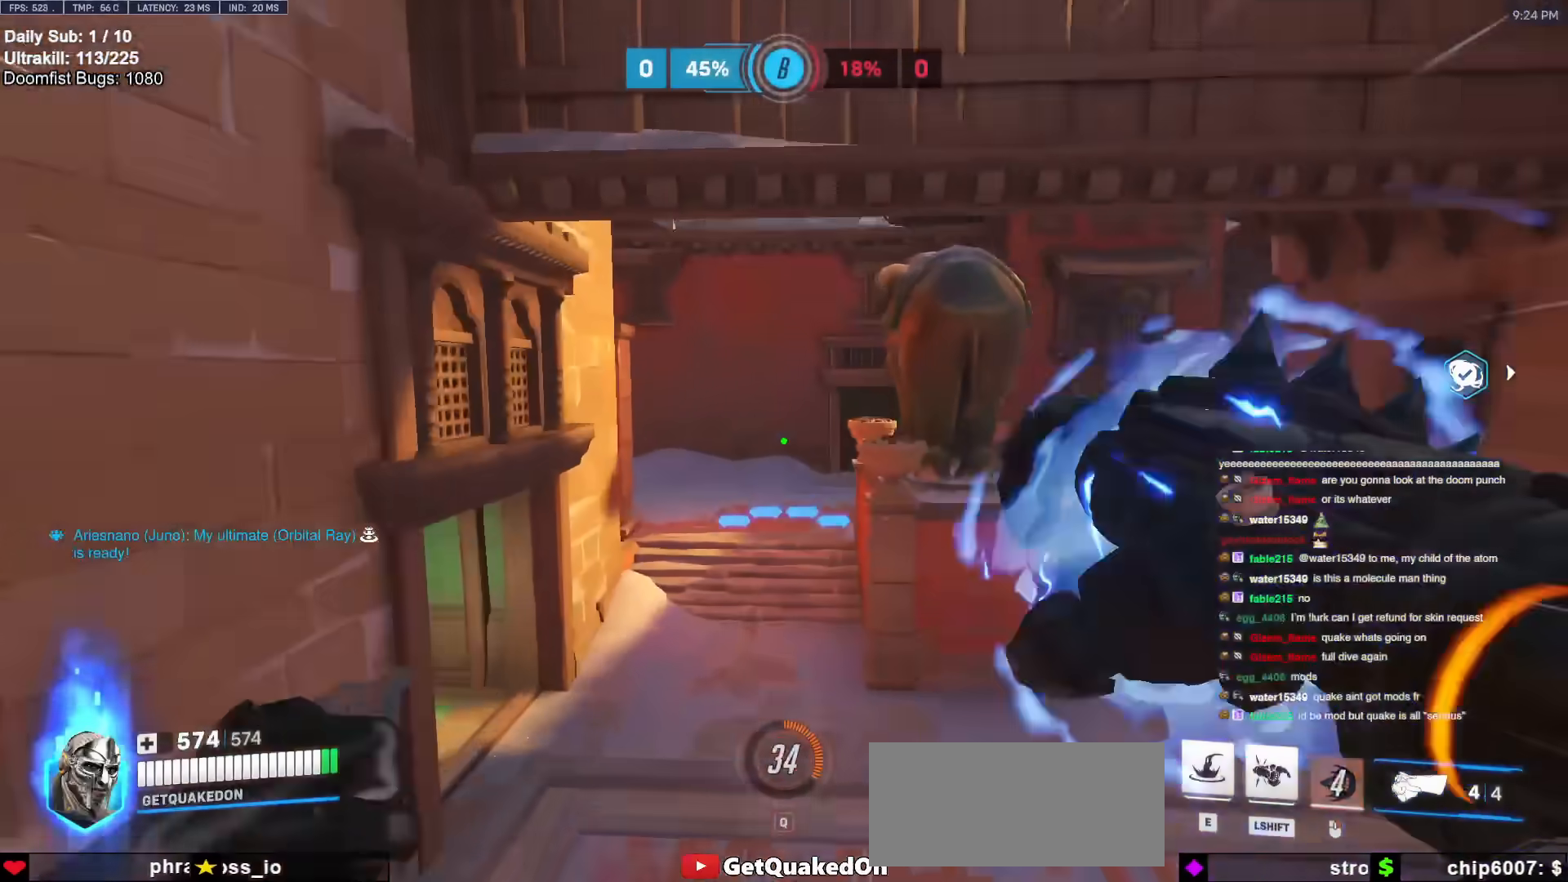
{"keys": ["w"], "mouse": [], "events": [[83, "space", "up"], [267, "d", "down"], [417, "d", "up"]]}
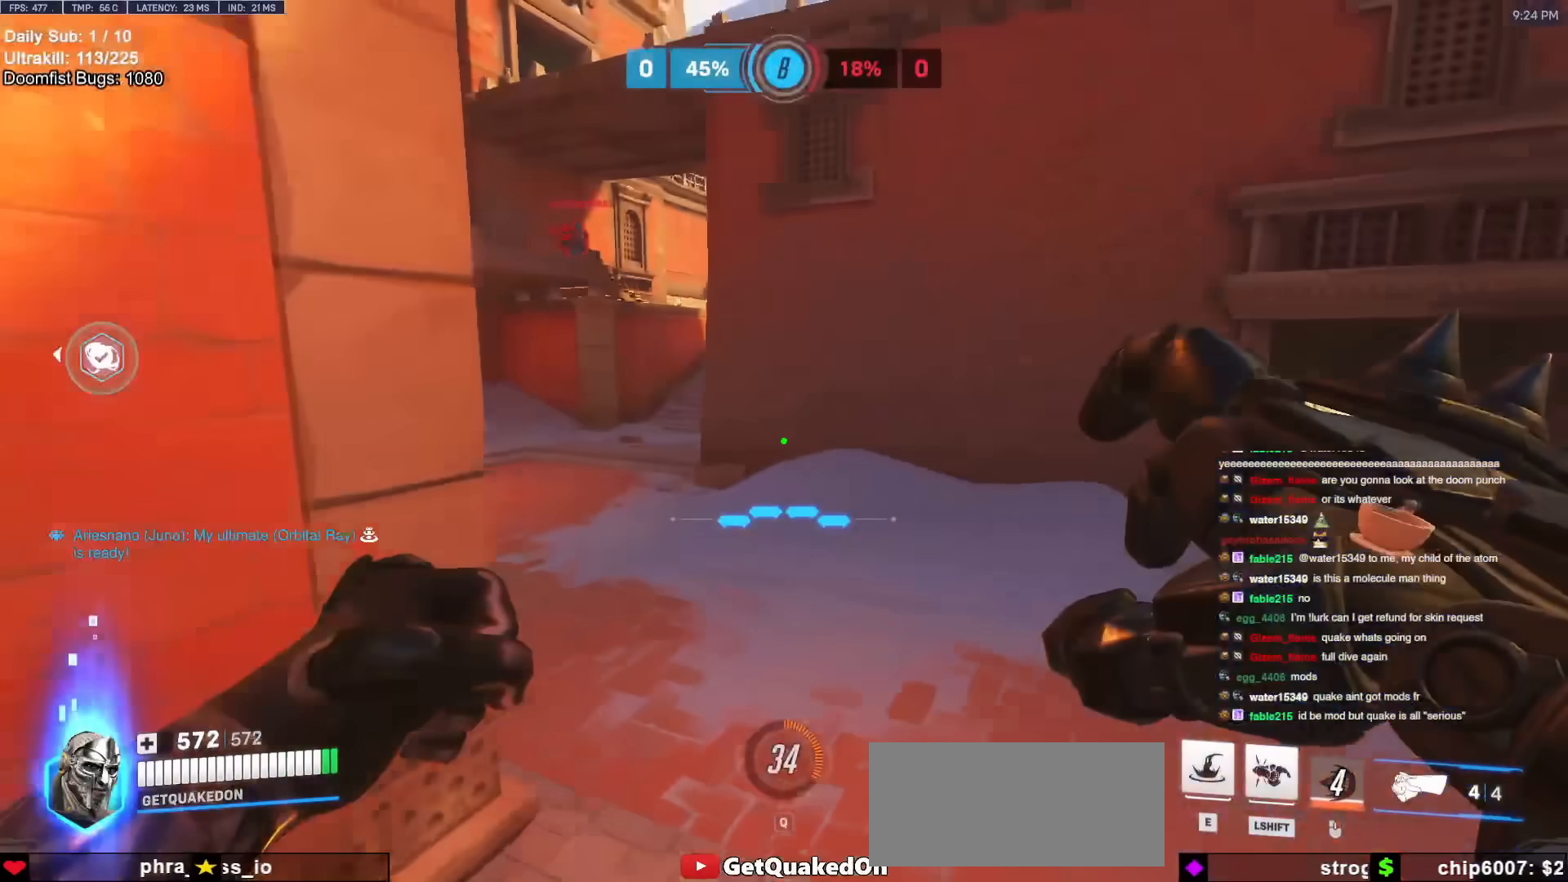
{"keys": ["s"], "mouse": ["left"], "events": [[150, "a", "down"], [233, "f", "down"], [283, "f", "up"], [333, "a", "up"], [333, "w", "up"], [417, "mouse_left", "down"], [417, "s", "down"]]}
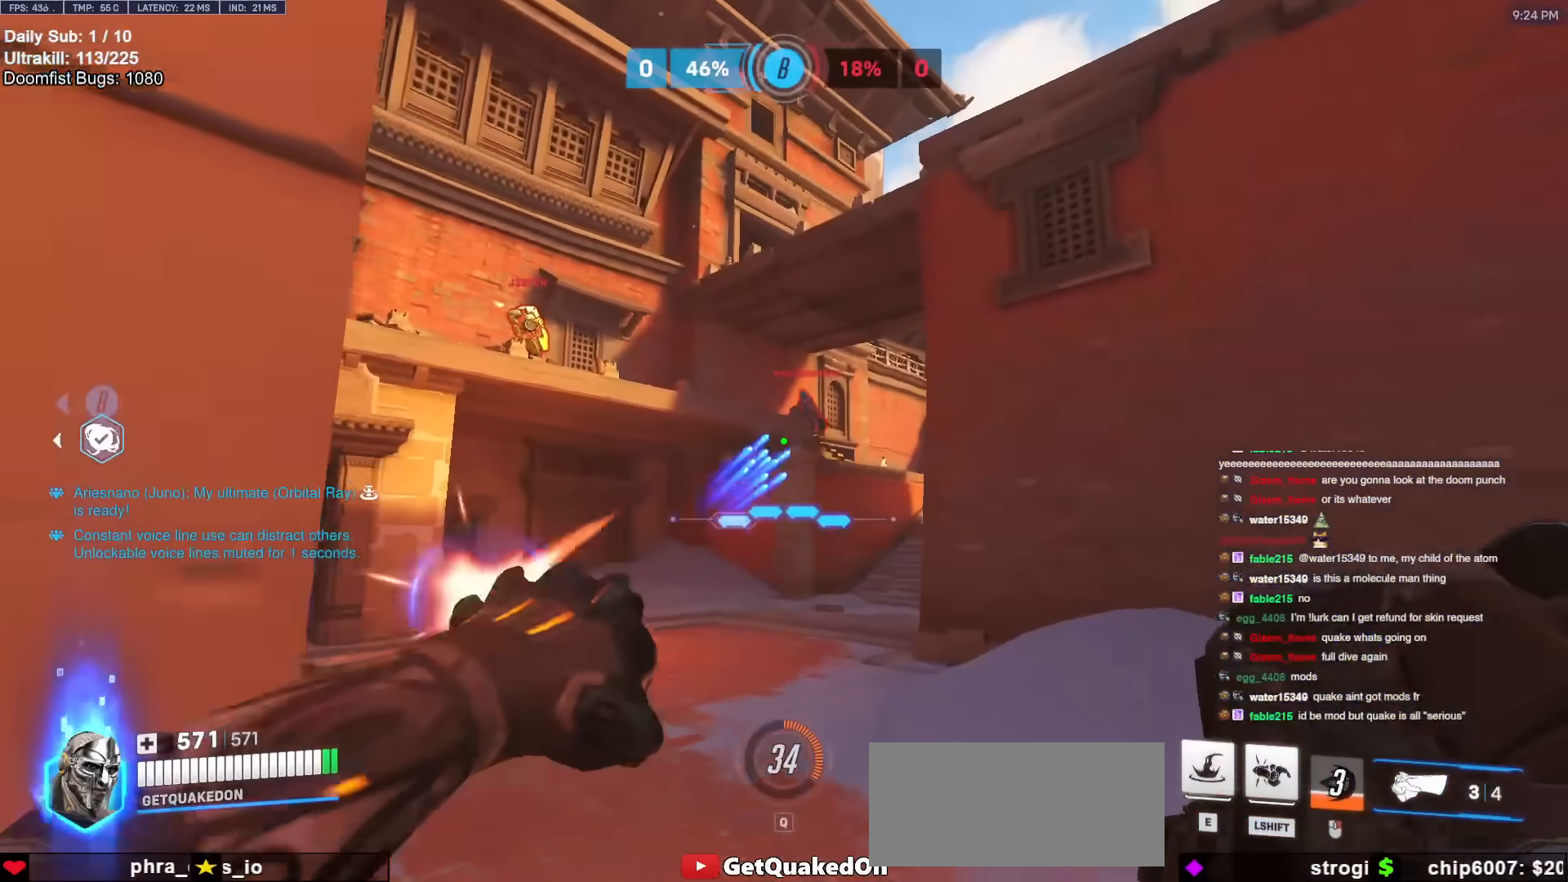
{"keys": [], "mouse": [], "events": [[67, "mouse_left", "up"], [200, "d", "down"], [200, "mouse_left", "down"], [300, "a", "down"], [300, "d", "up"], [300, "shift", "down"], [333, "a", "up"], [333, "d", "down"], [333, "mouse_left", "up"], [383, "s", "up"], [433, "shift", "up"], [483, "d", "up"]]}
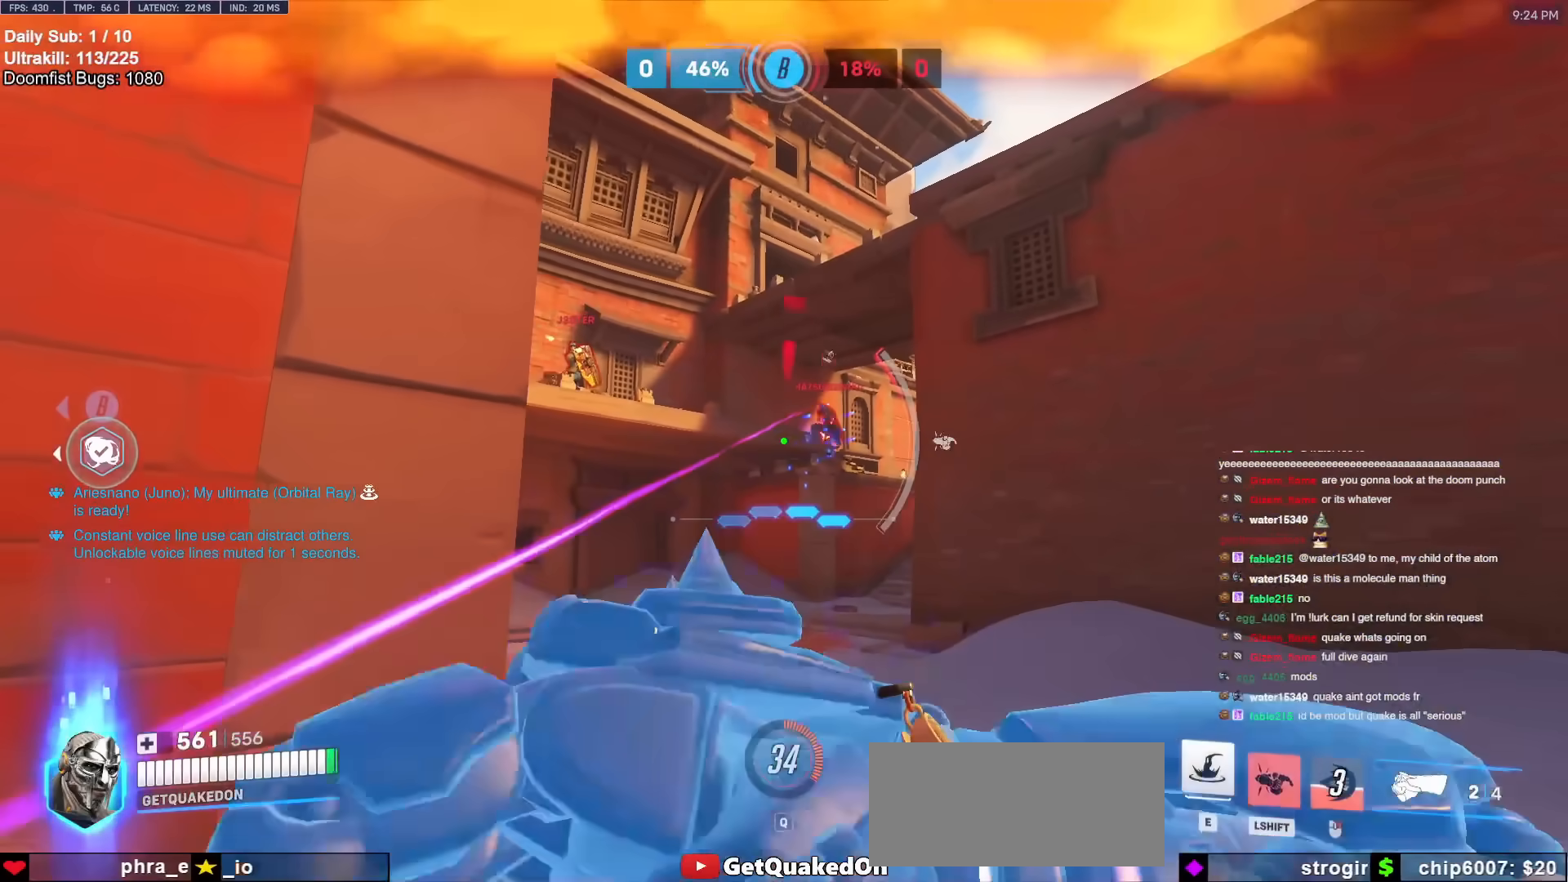
{"keys": [], "mouse": [], "events": []}
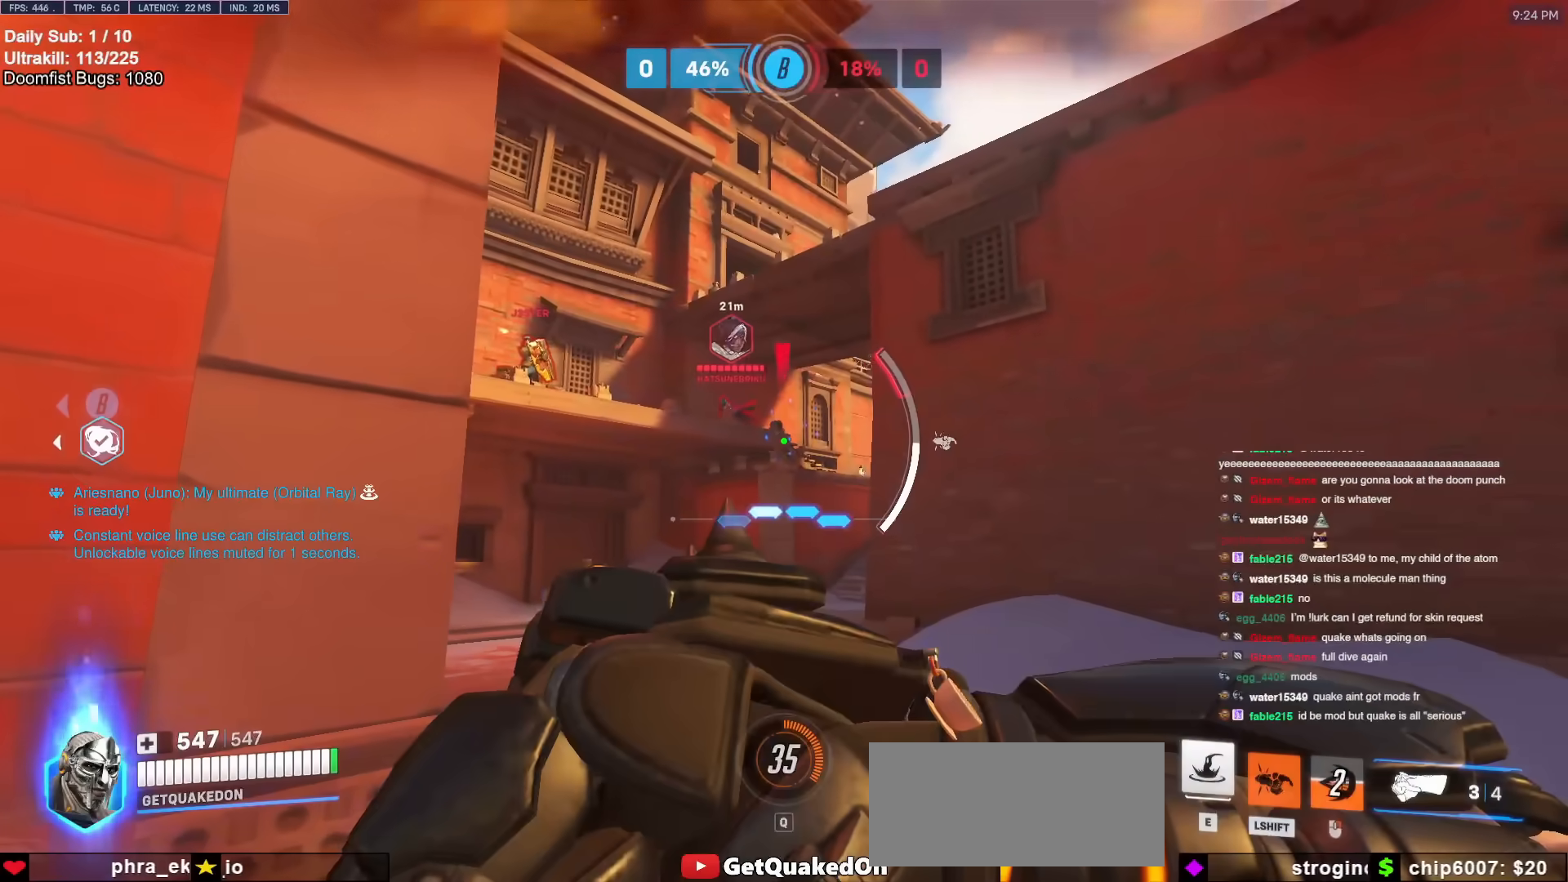
{"keys": [], "mouse": [], "events": []}
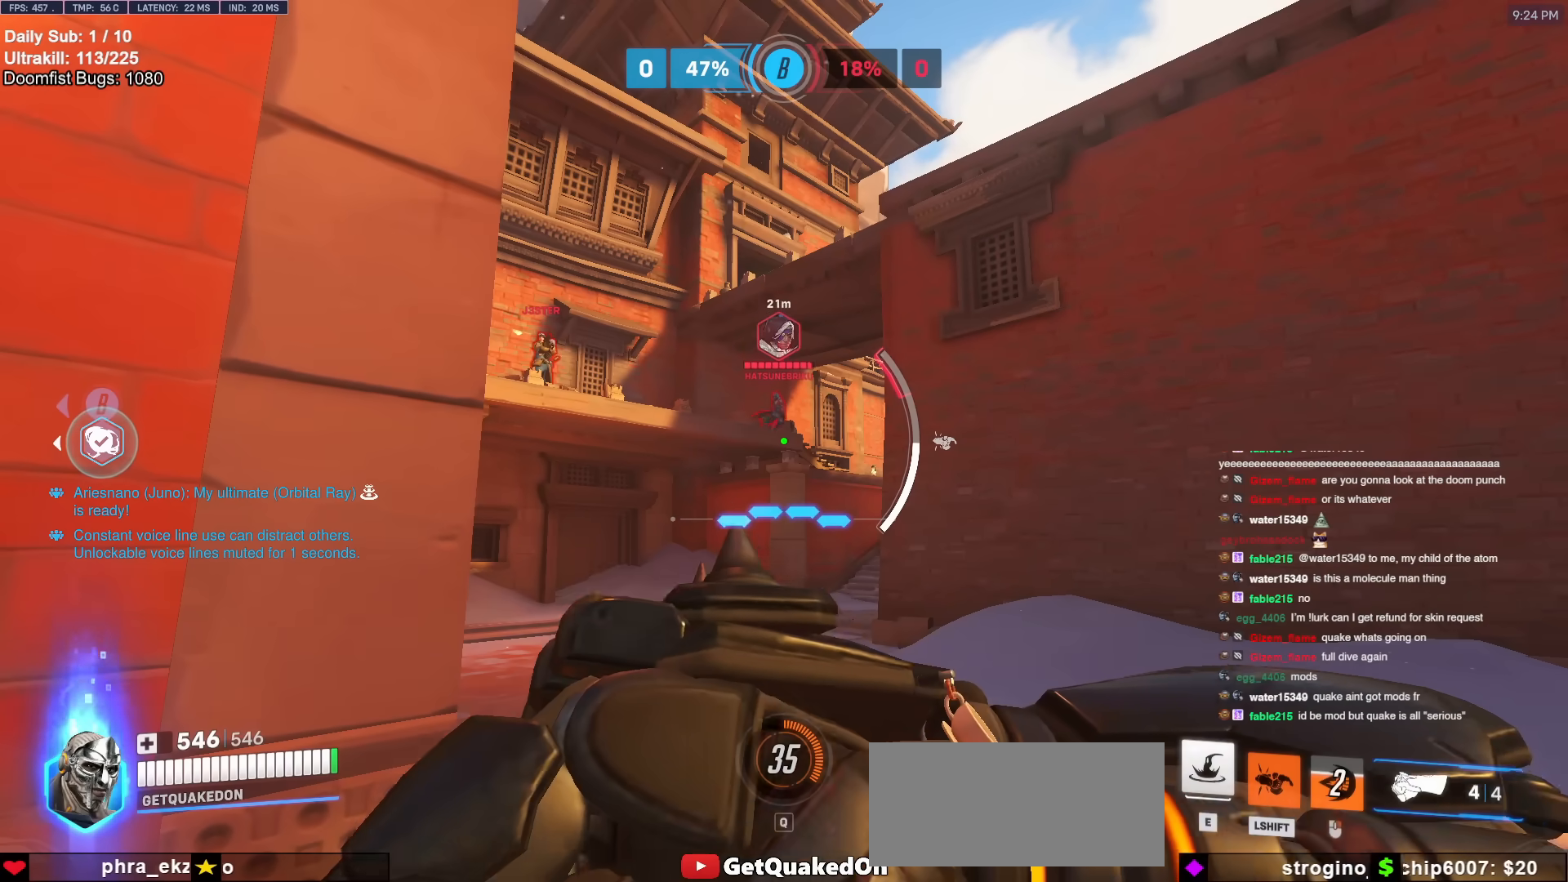
{"keys": ["a"], "mouse": [], "events": [[350, "a", "down"]]}
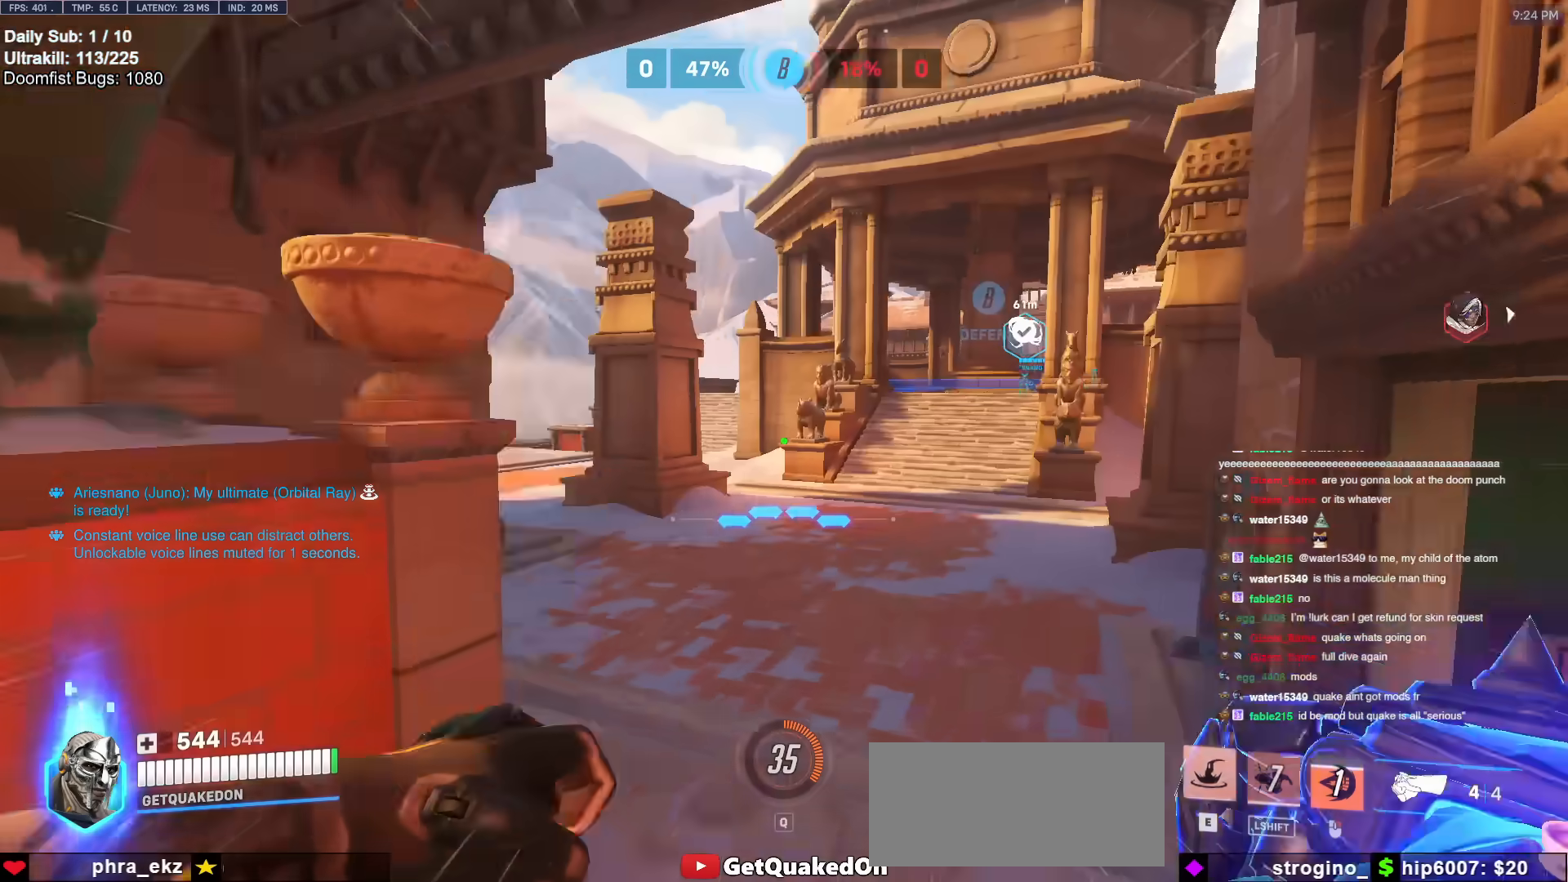
{"keys": ["e", "w"], "mouse": [], "events": [[83, "w", "down"], [183, "a", "up"], [450, "e", "down"]]}
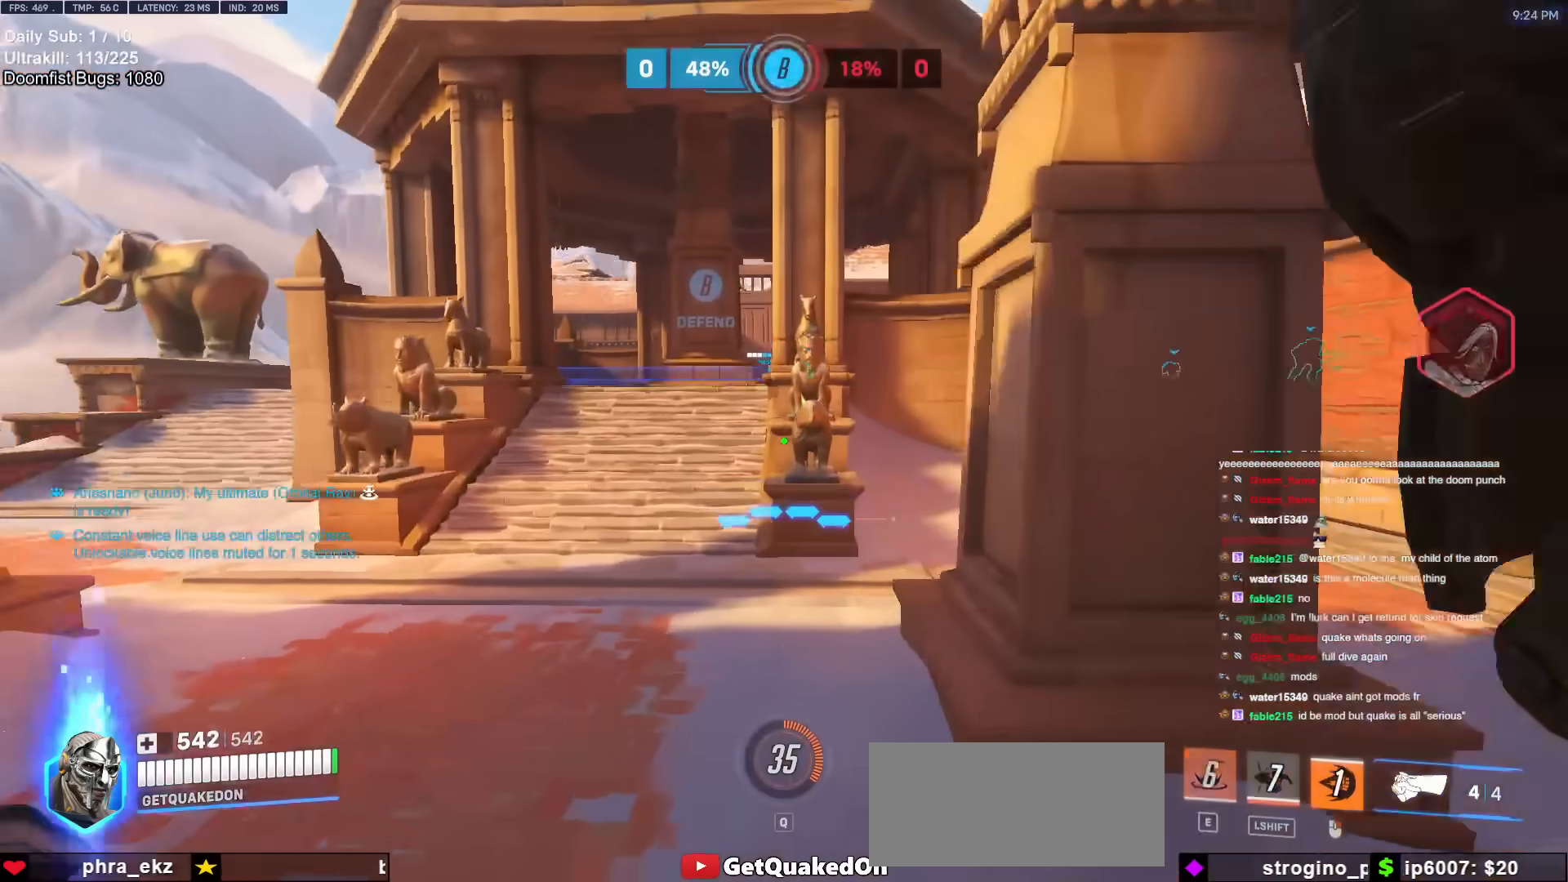
{"keys": ["d", "w"], "mouse": [], "events": [[50, "e", "up"], [283, "d", "down"]]}
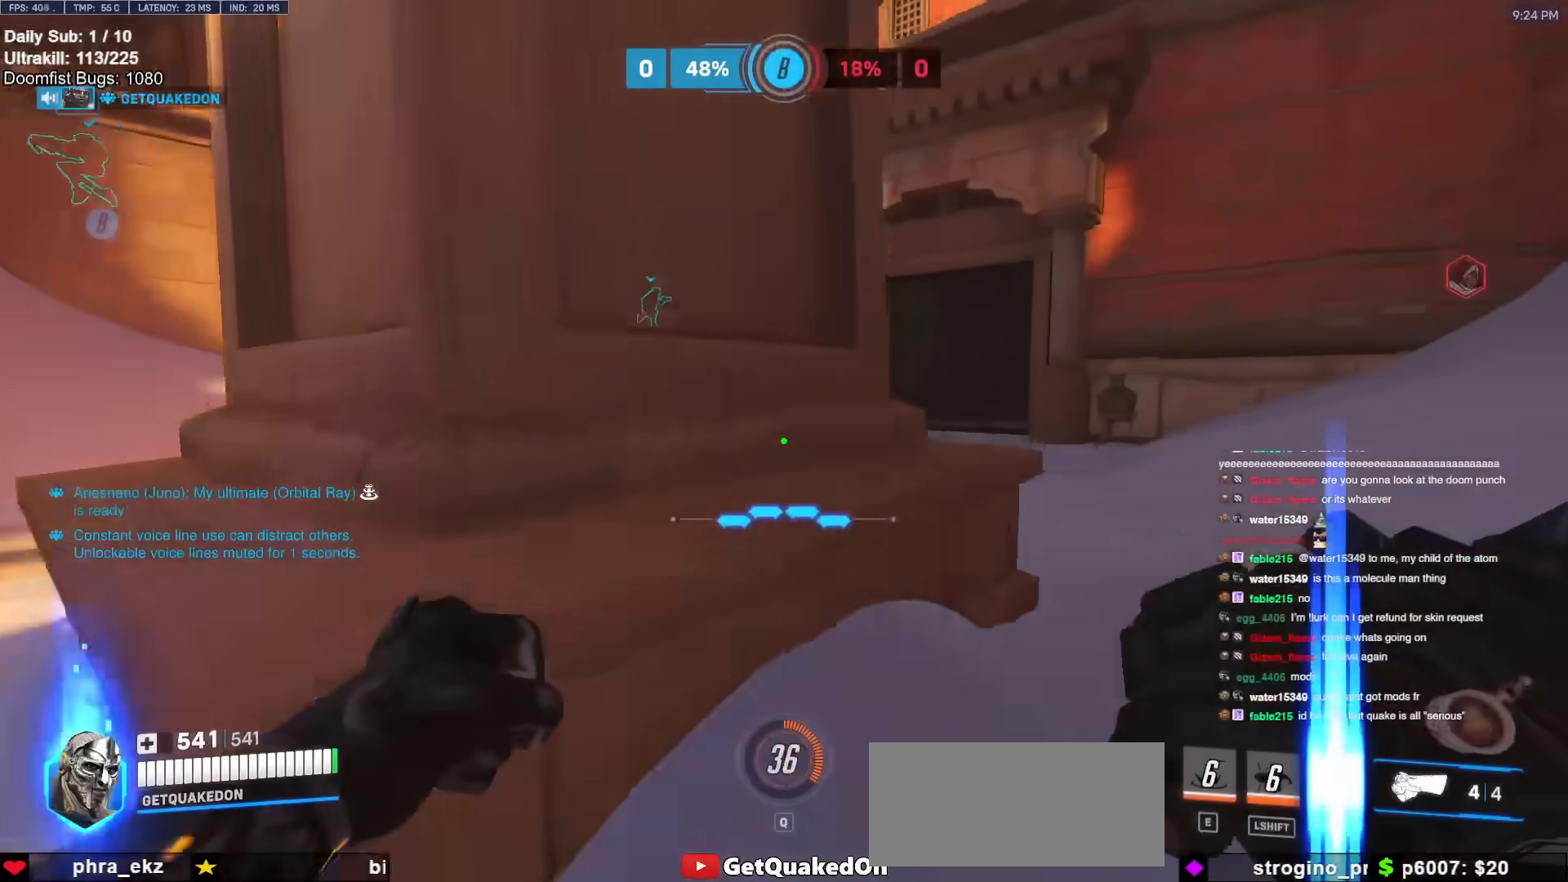
{"keys": ["d"], "mouse": ["right"], "events": [[17, "space", "down"], [150, "mouse_right", "down"], [150, "space", "up"], [350, "w", "up"]]}
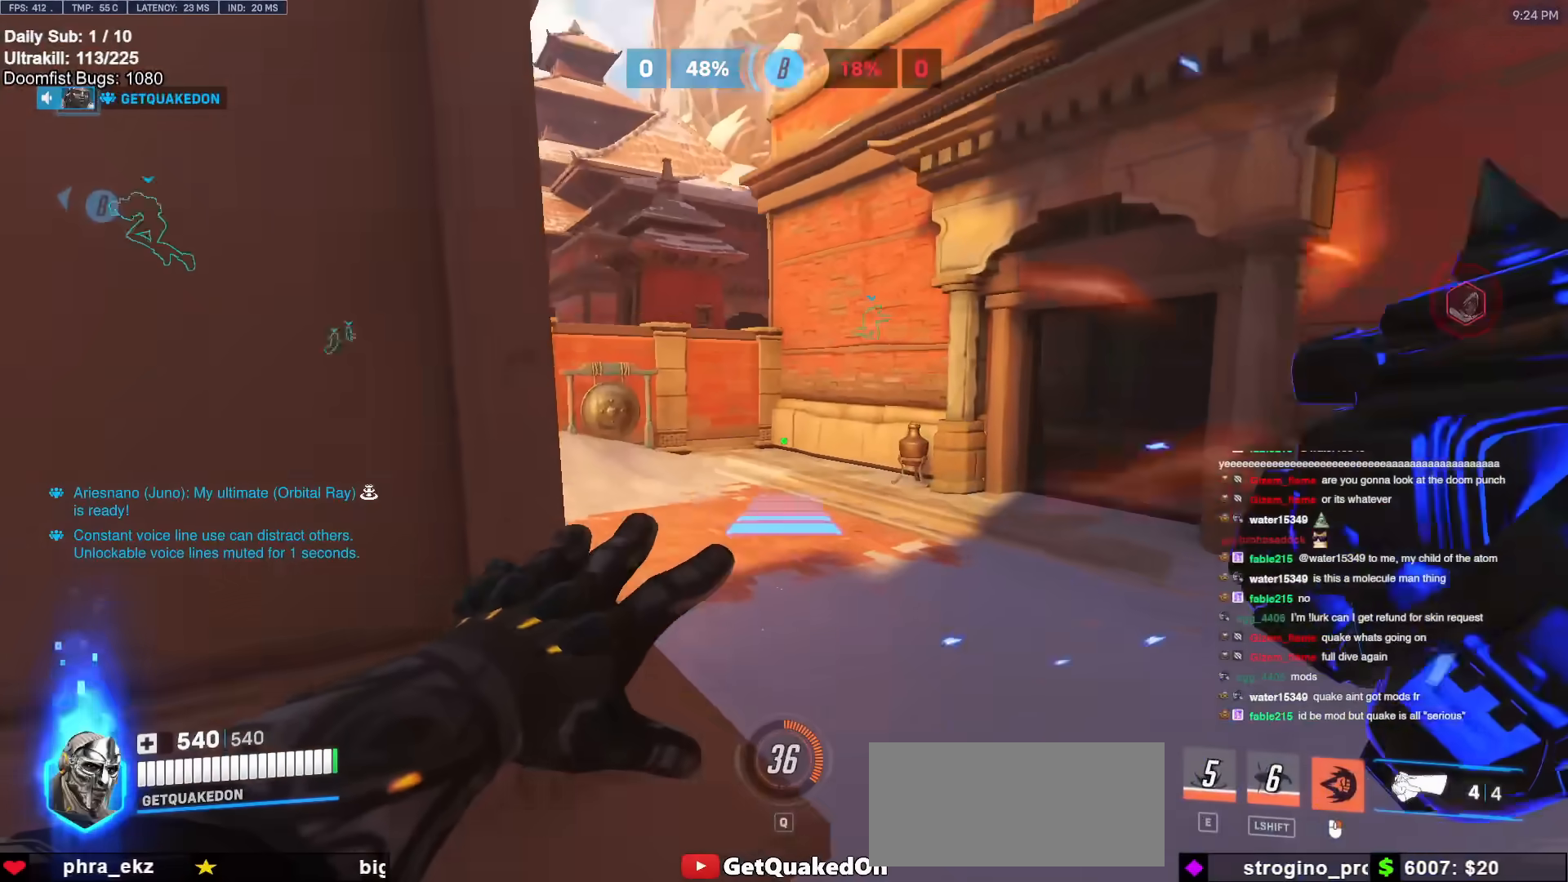
{"keys": [], "mouse": ["right"], "events": [[133, "w", "down"], [367, "d", "up"], [417, "a", "down"], [500, "a", "up"], [500, "w", "up"]]}
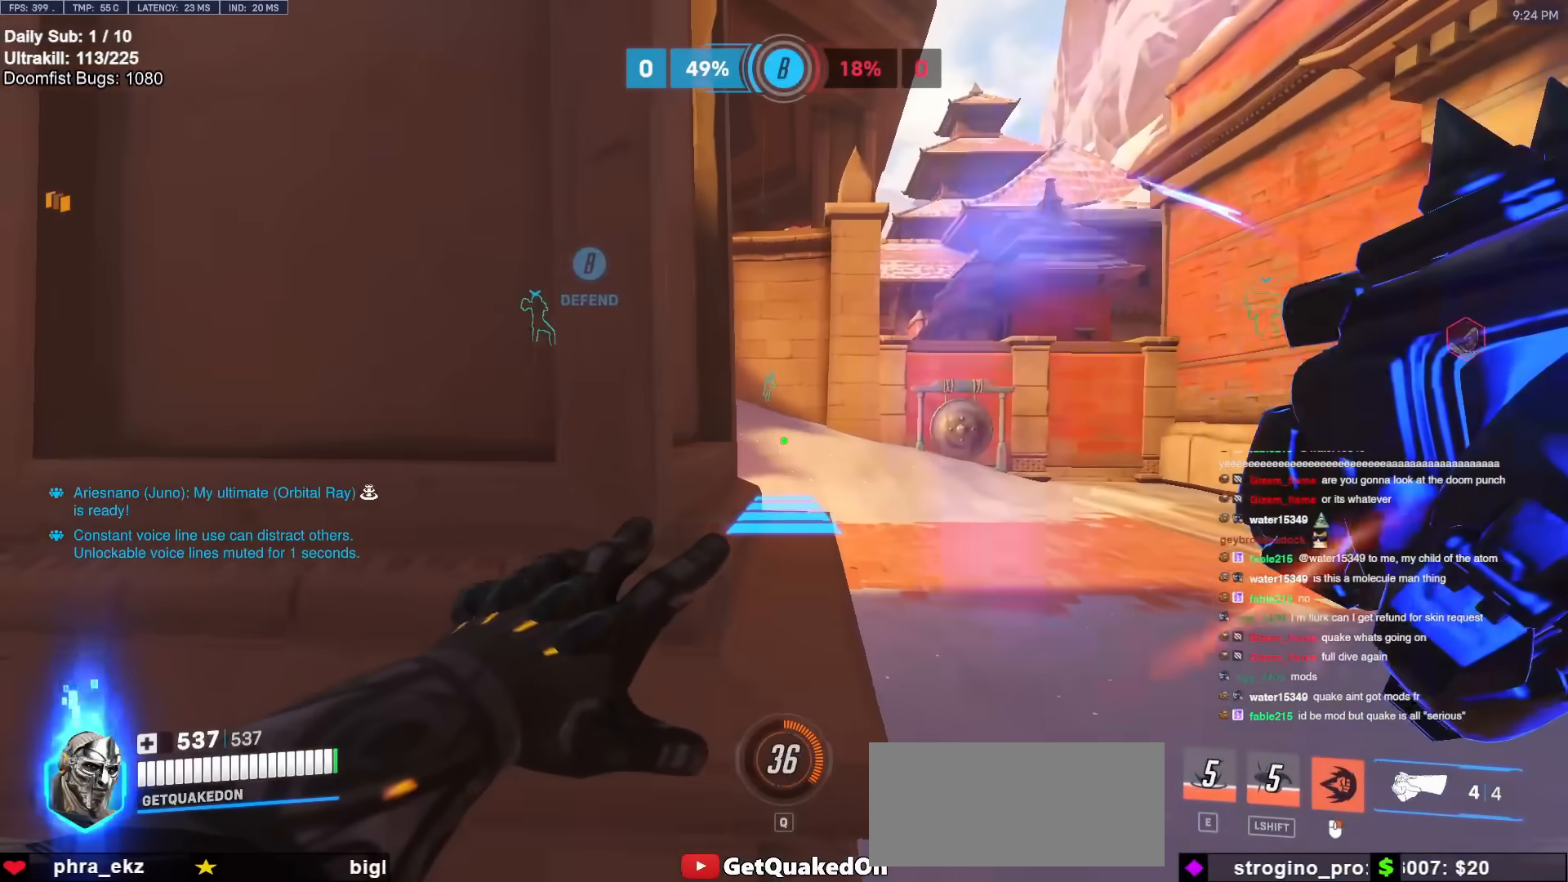
{"keys": ["w"], "mouse": [], "events": [[100, "space", "down"], [150, "mouse_right", "up"], [150, "space", "up"], [417, "w", "down"]]}
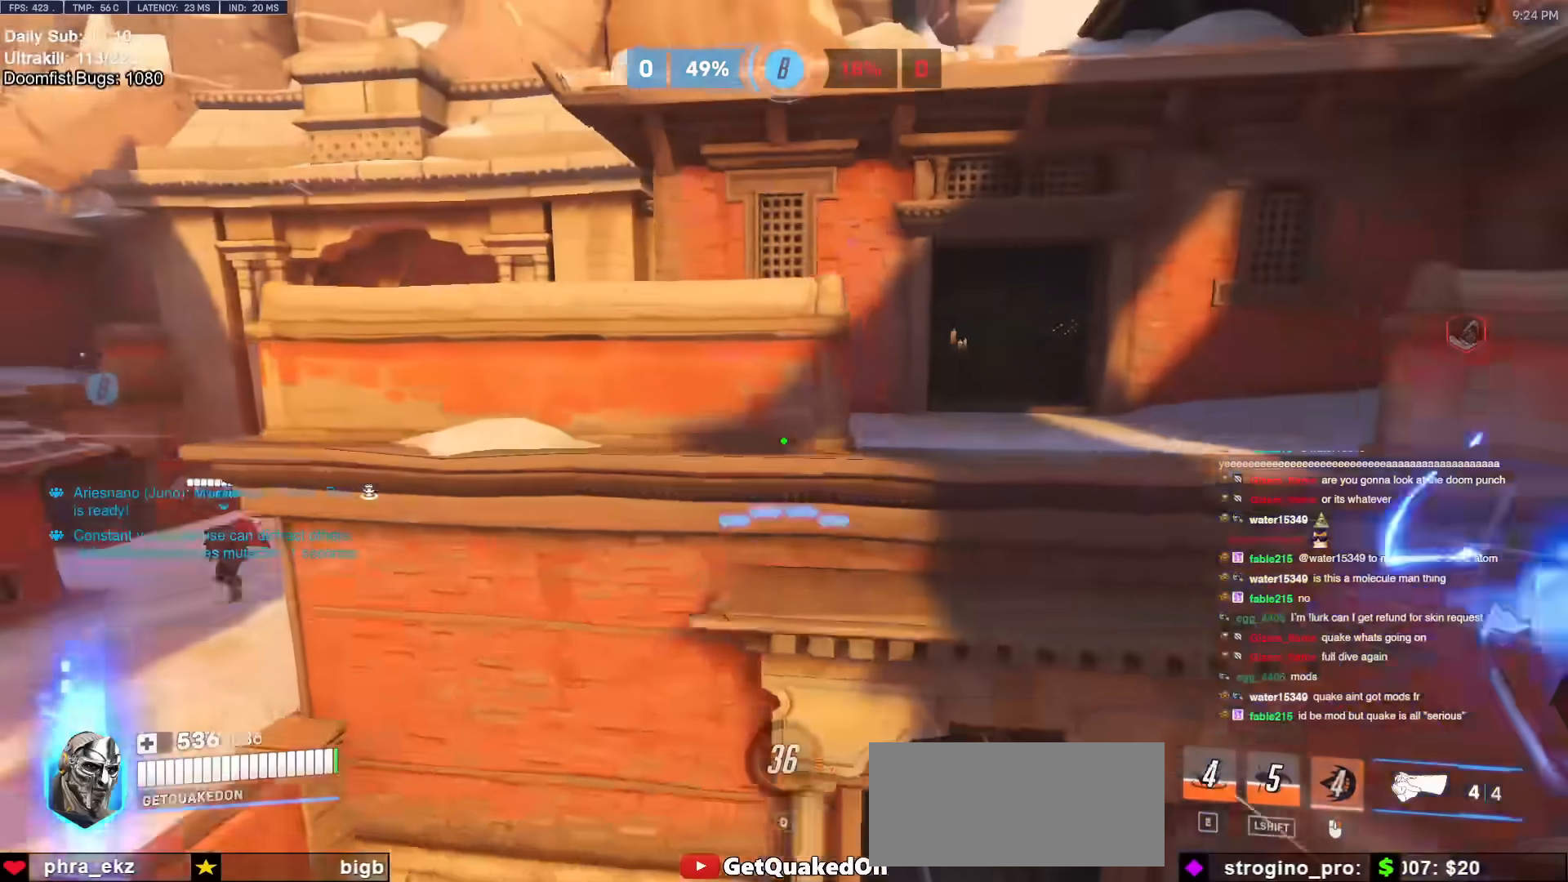
{"keys": ["melee", "w"], "mouse": [], "events": [[17, "space", "down"], [67, "space", "up"], [483, "melee", "down"]]}
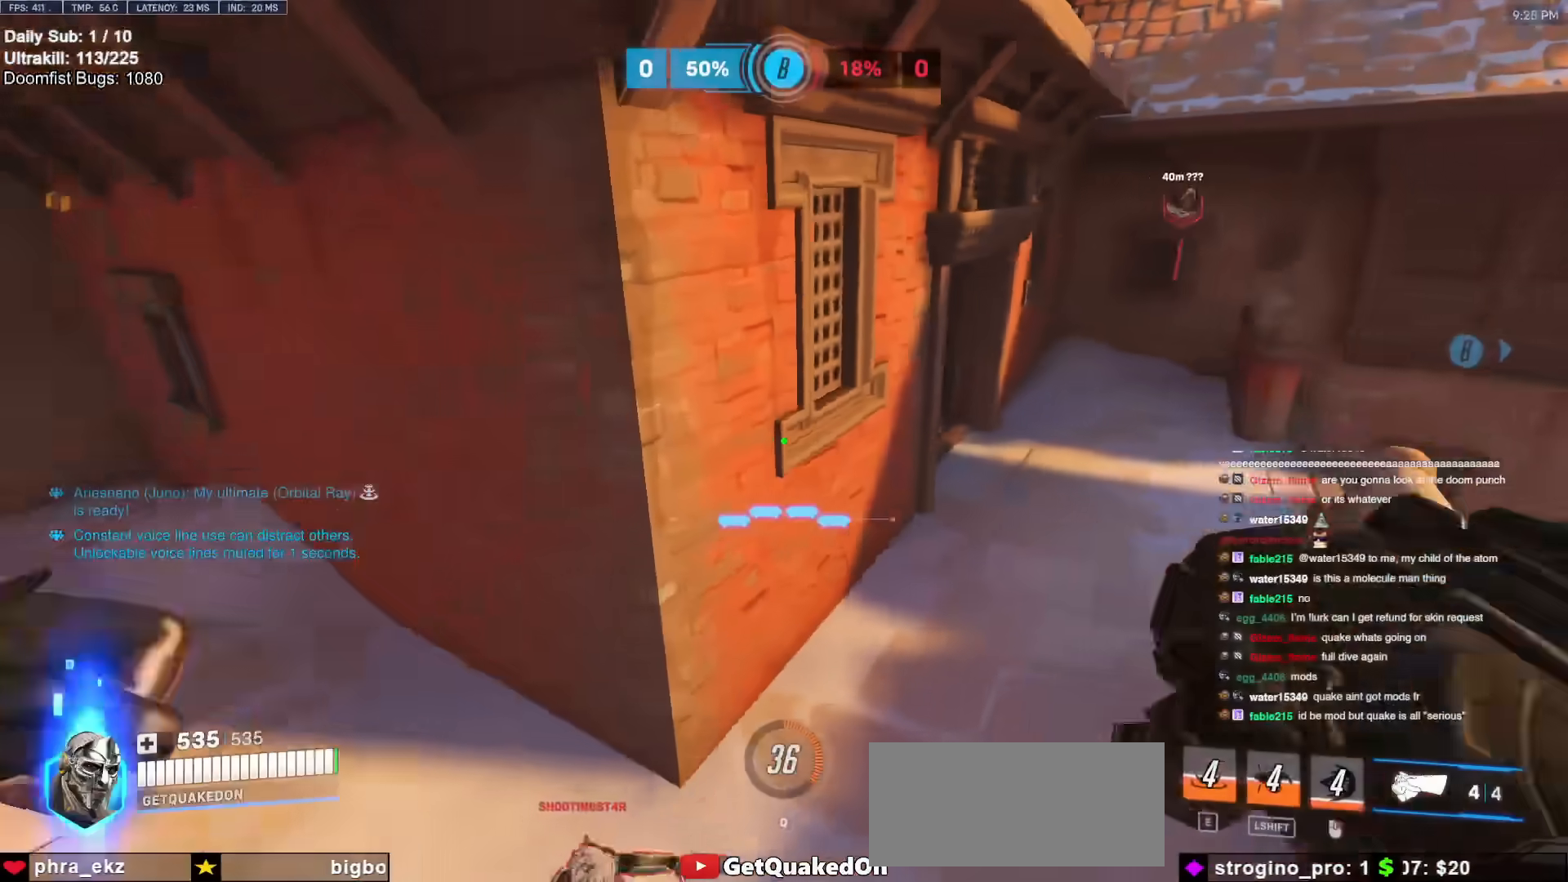
{"keys": ["w"], "mouse": [], "events": [[83, "melee", "up"], [217, "d", "down"], [267, "d", "up"], [367, "mouse_left", "down"], [500, "mouse_left", "up"]]}
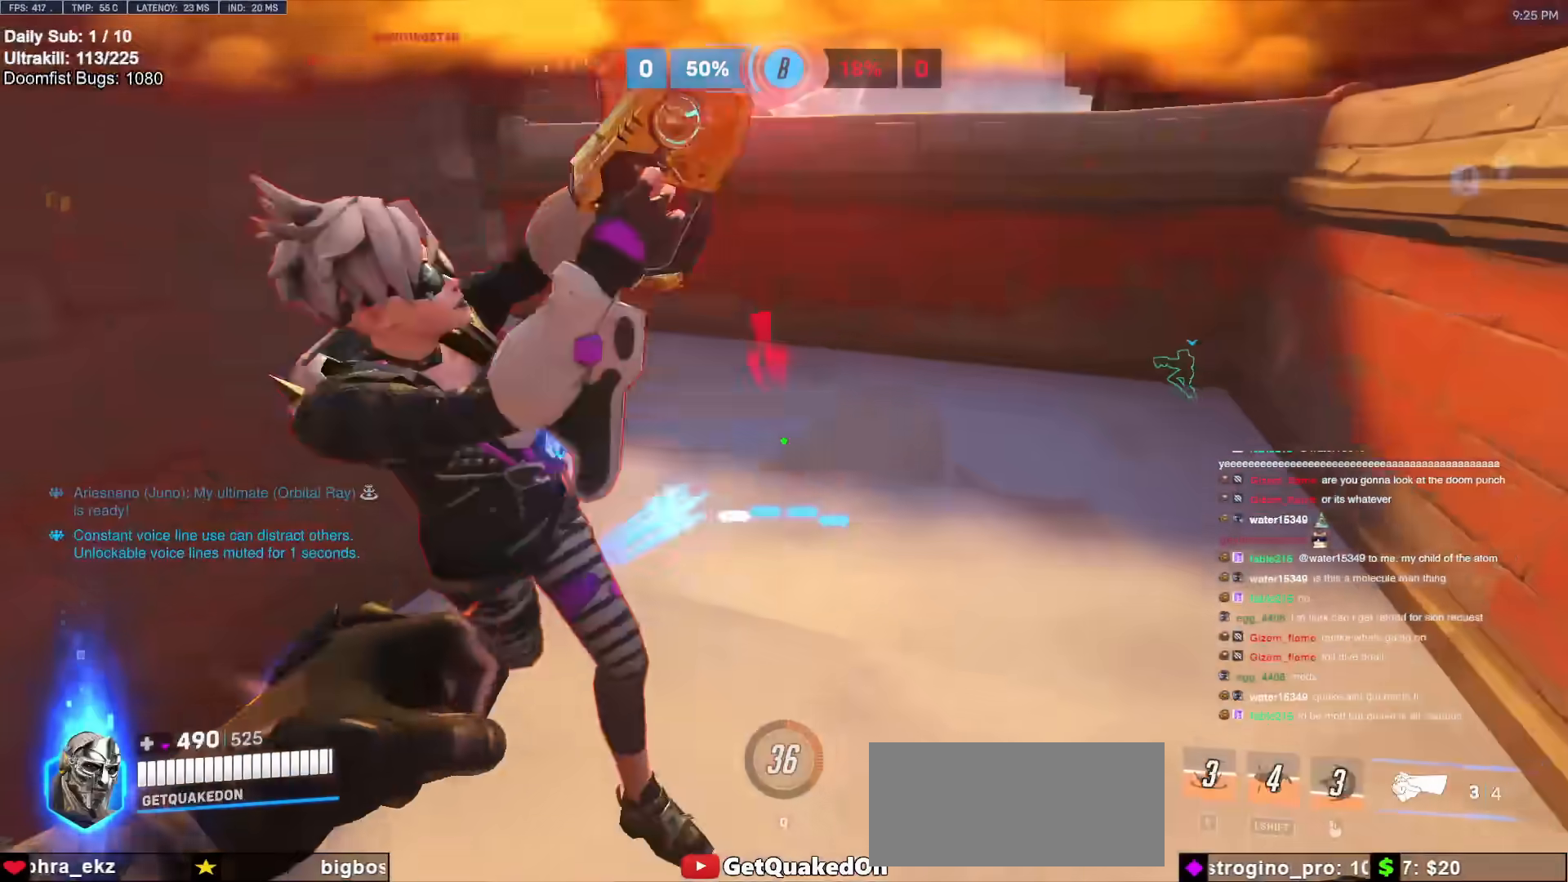
{"keys": ["d", "melee", "s"], "mouse": ["left"], "events": [[183, "w", "up"], [233, "mouse_left", "down"], [367, "s", "down"], [417, "d", "down"], [417, "melee", "down"]]}
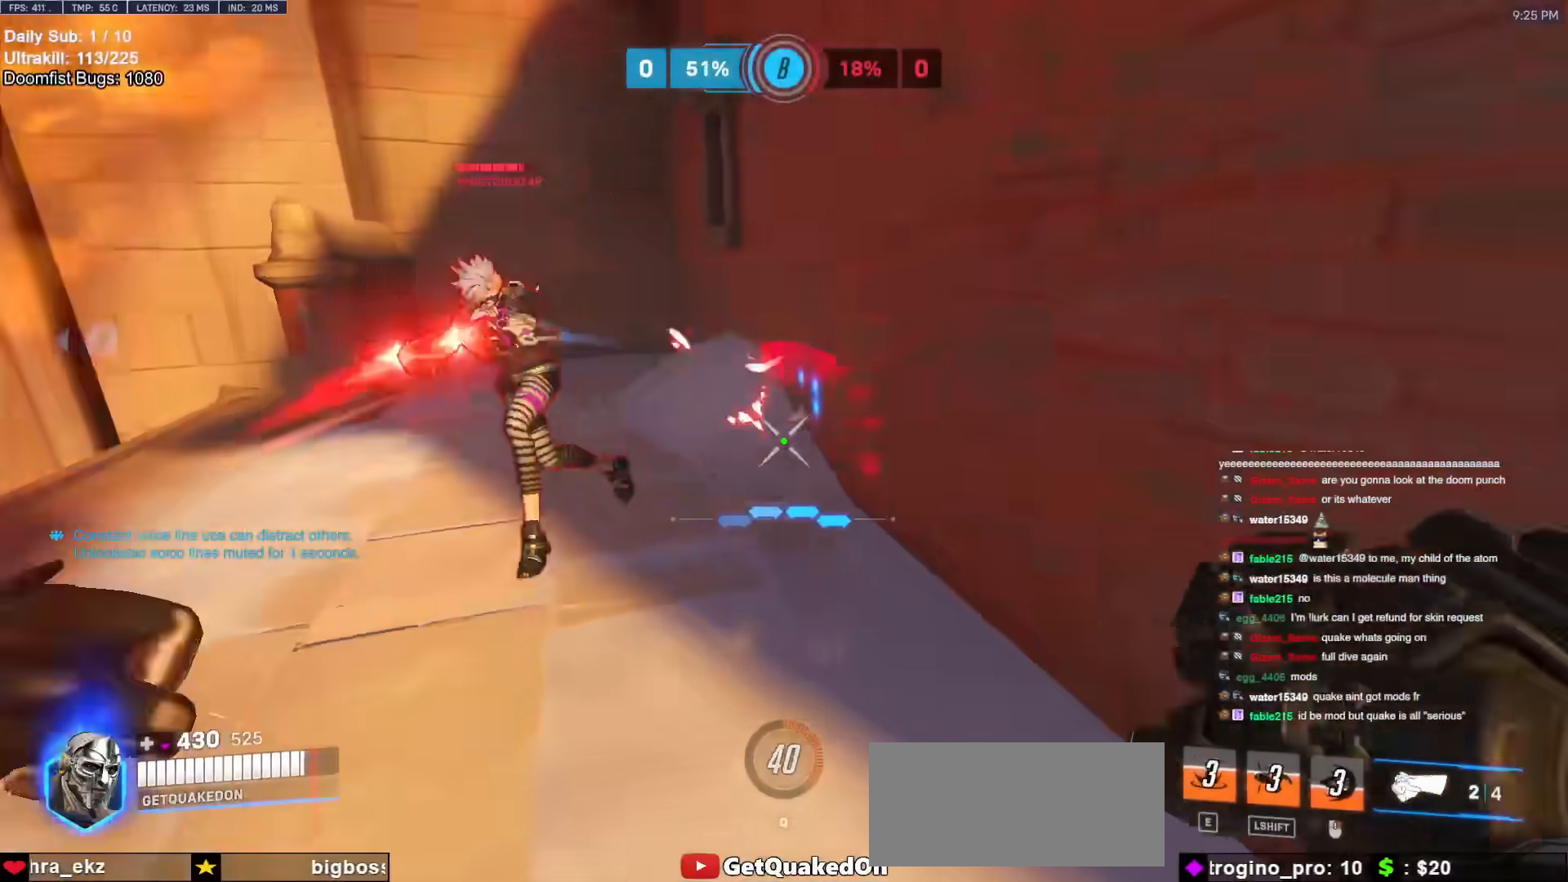
{"keys": ["s"], "mouse": ["left"], "events": [[67, "melee", "up"], [100, "mouse_left", "up"], [200, "d", "up"], [383, "mouse_left", "down"]]}
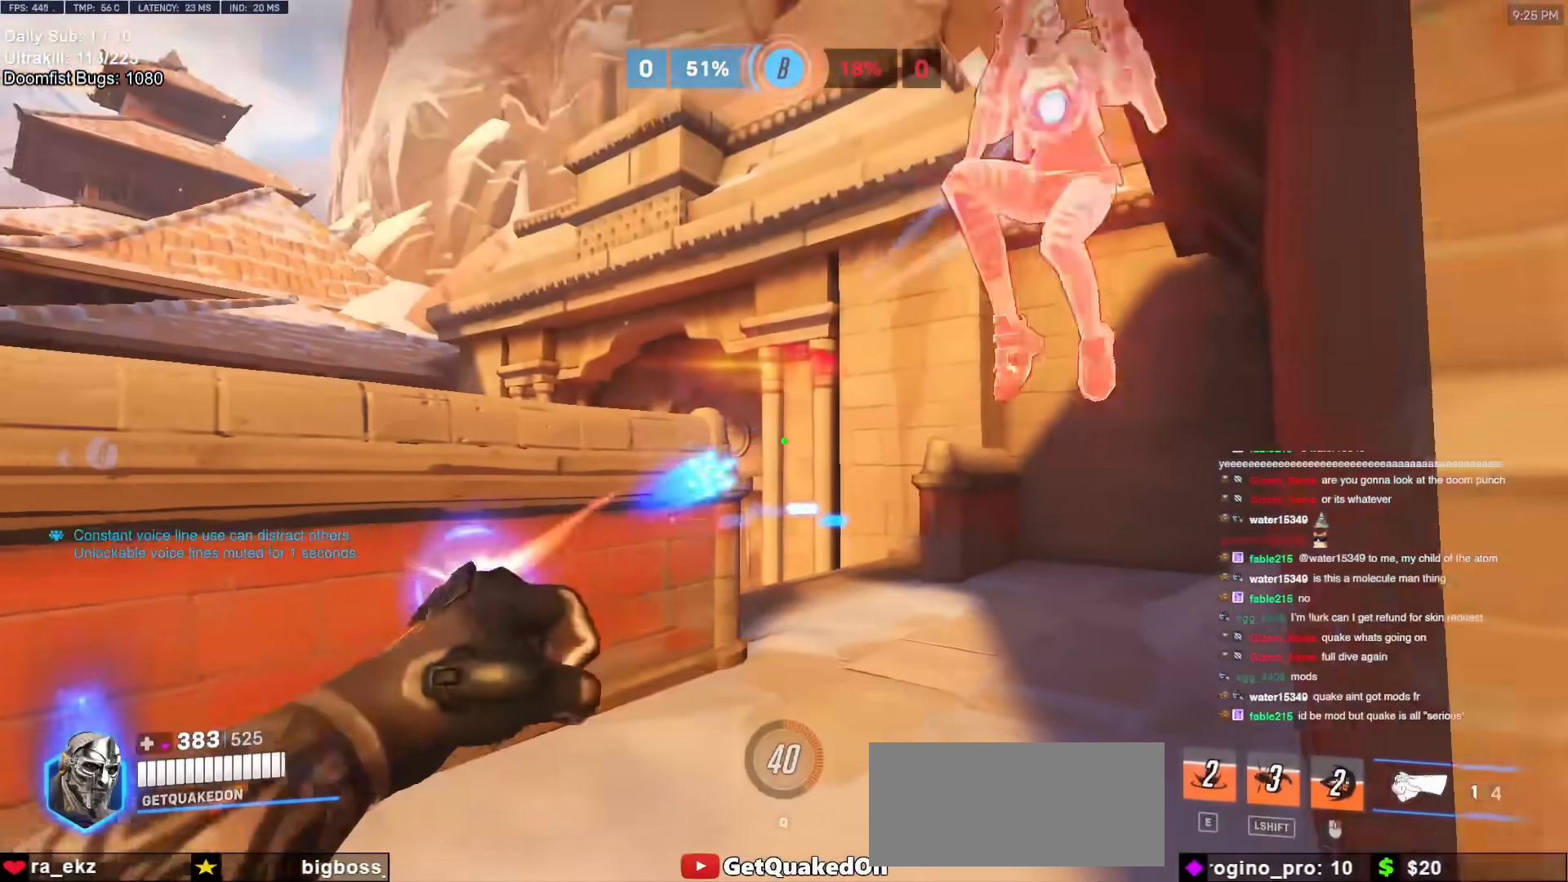
{"keys": ["d", "melee"], "mouse": ["left"], "events": [[33, "mouse_left", "up"], [83, "a", "down"], [117, "s", "up"], [167, "a", "up"], [367, "w", "down"], [467, "mouse_left", "down"], [467, "w", "up"], [500, "d", "down"], [500, "melee", "down"]]}
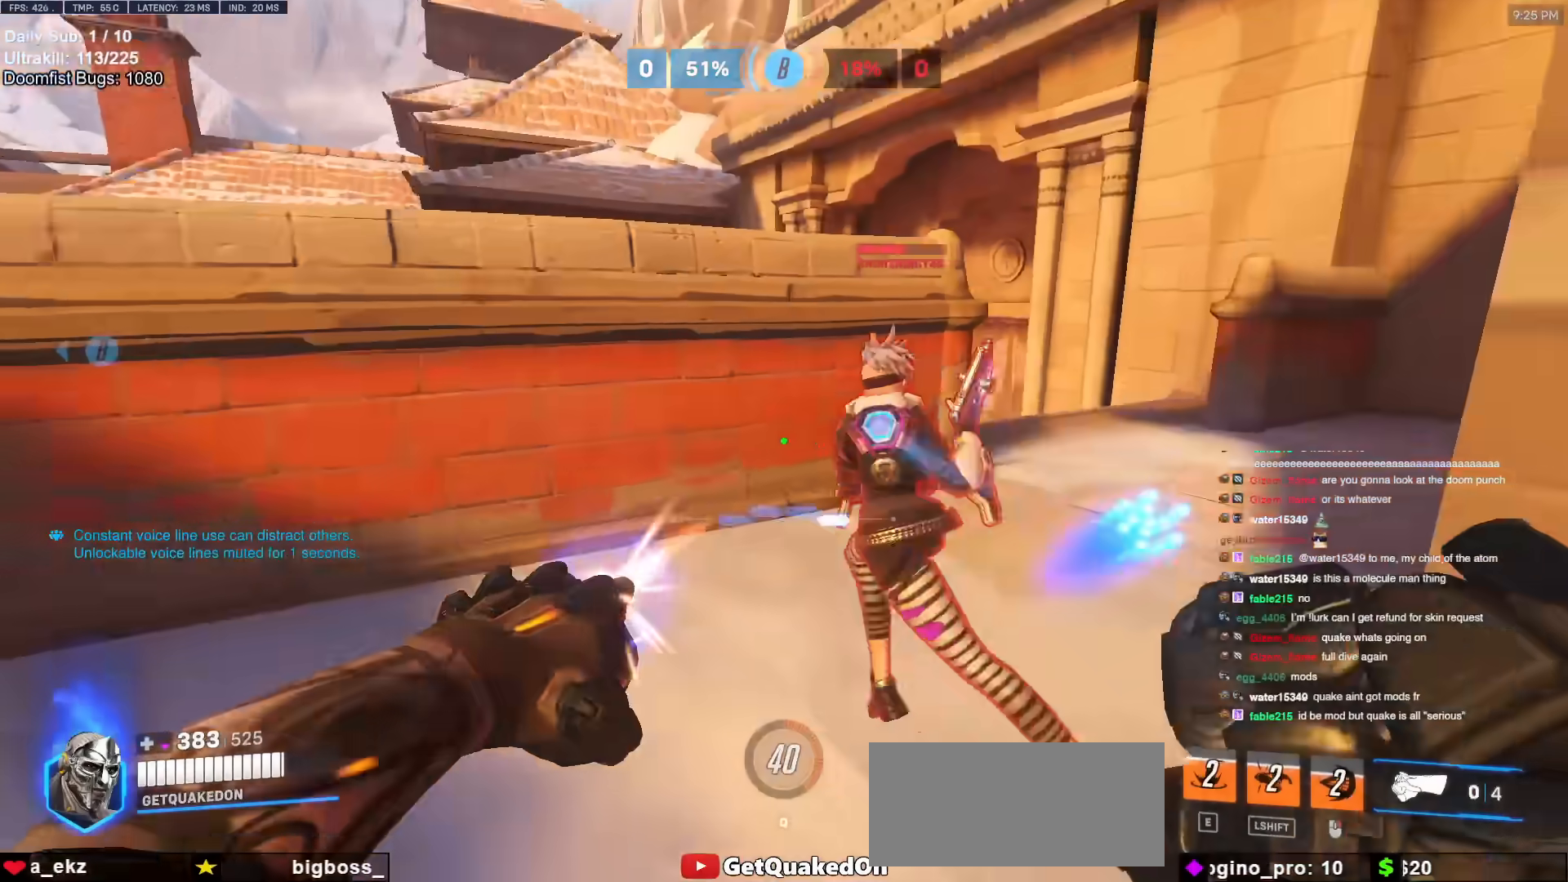
{"keys": ["d", "s"], "mouse": [], "events": [[50, "d", "up"], [50, "s", "down"], [100, "d", "down"], [133, "melee", "up"], [183, "mouse_left", "up"], [333, "d", "up"], [483, "d", "down"]]}
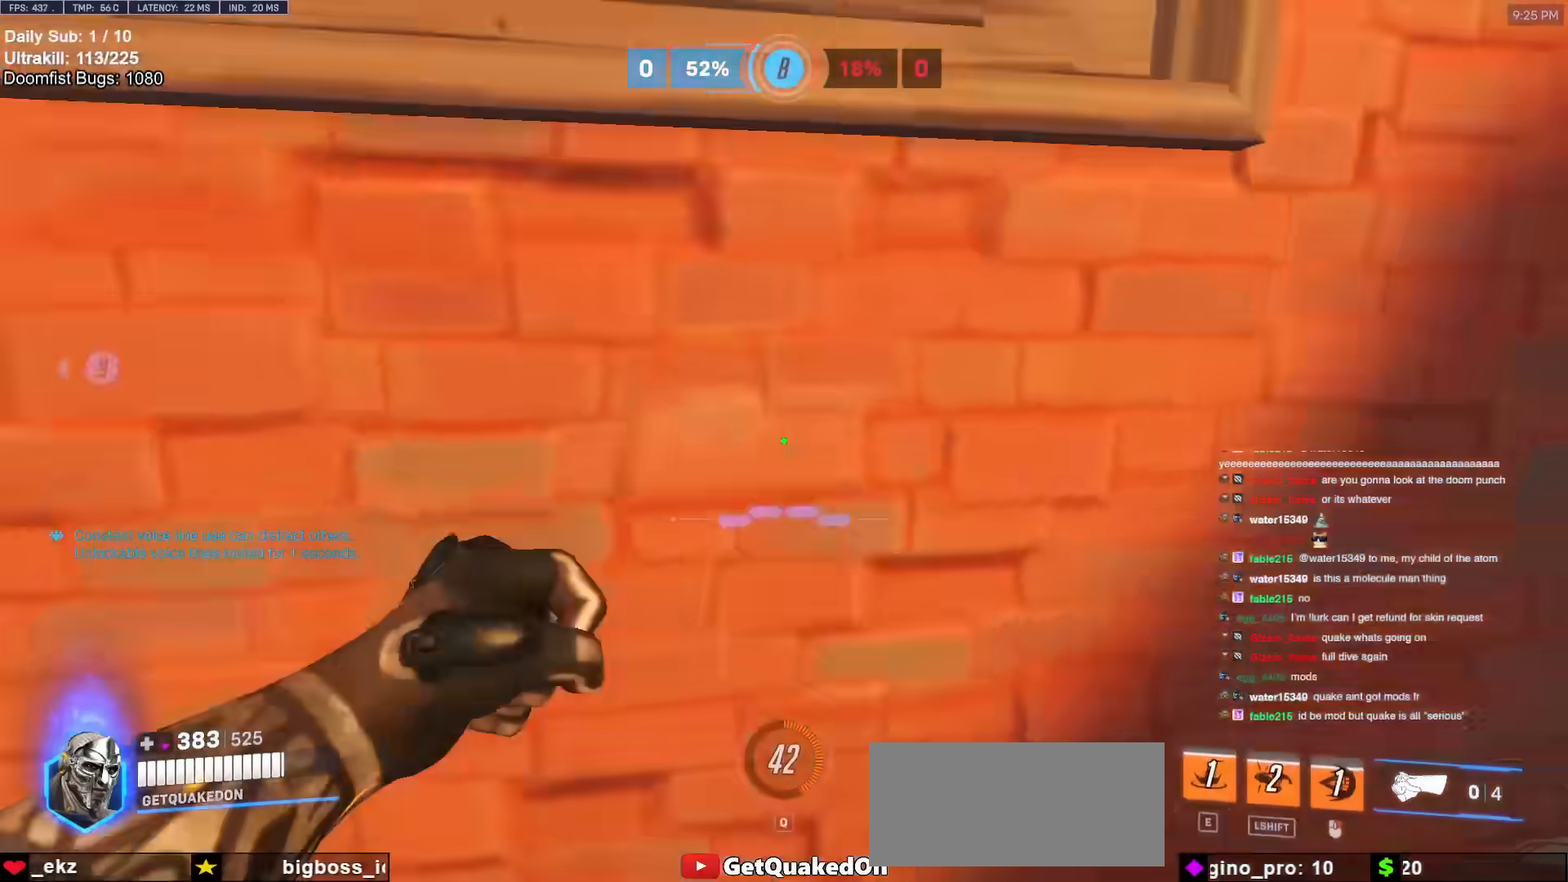
{"keys": [], "mouse": [], "events": [[17, "s", "up"], [67, "d", "up"], [117, "w", "down"], [400, "a", "down"], [400, "mouse_left", "down"], [433, "mouse_left", "up"], [433, "w", "up"], [483, "a", "up"]]}
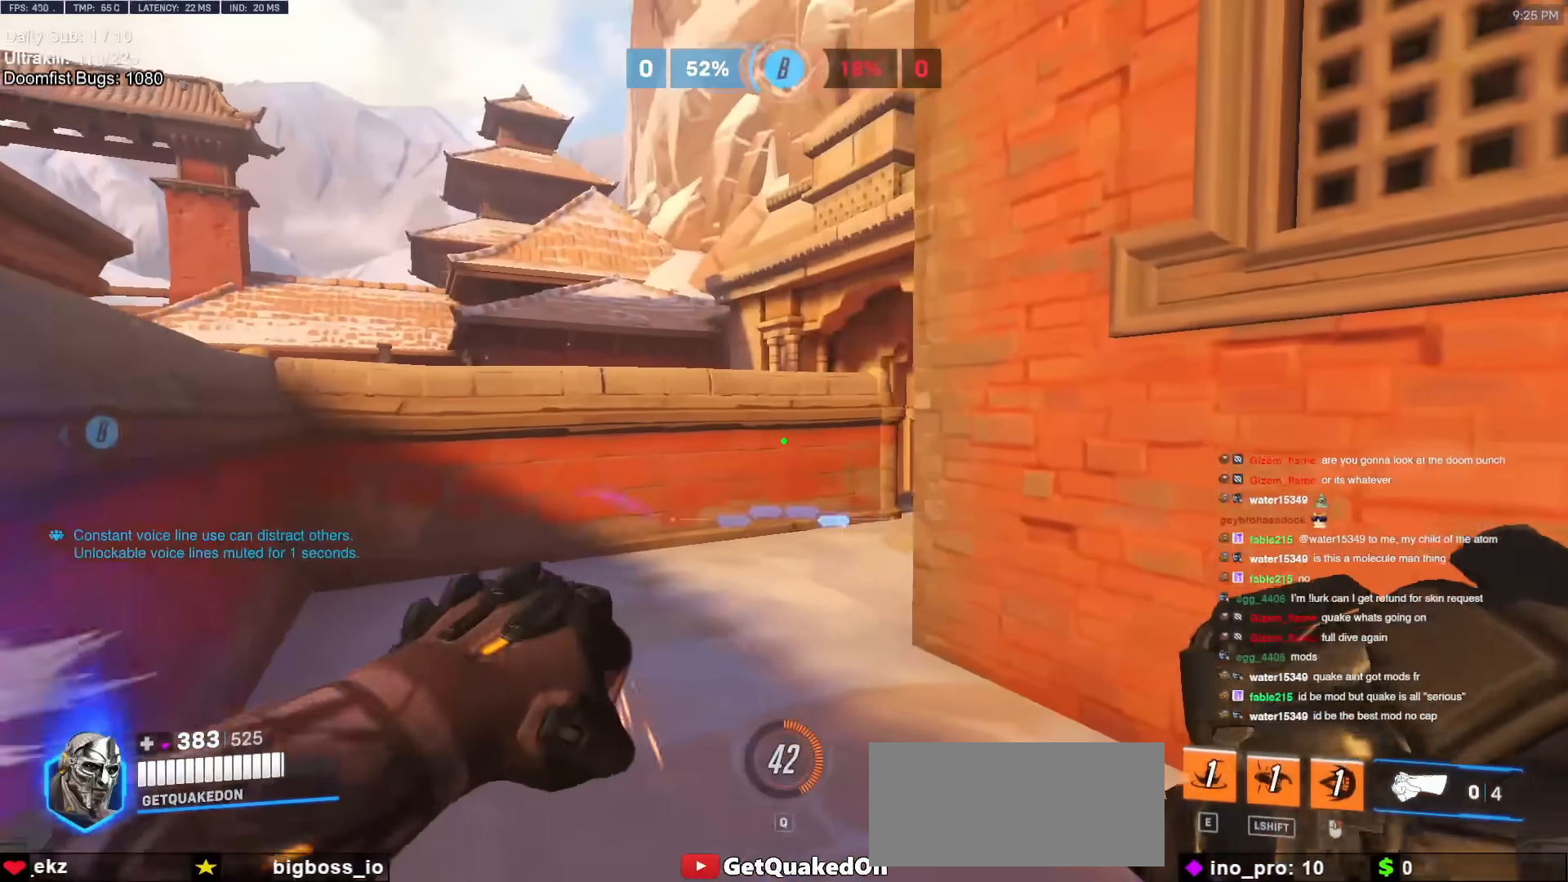
{"keys": [], "mouse": ["right"], "events": [[33, "d", "down"], [233, "a", "down"], [233, "d", "up"], [267, "a", "up"], [267, "mouse_left", "down"], [267, "mouse_right", "down"], [317, "d", "down"], [400, "mouse_left", "up"], [450, "d", "up"]]}
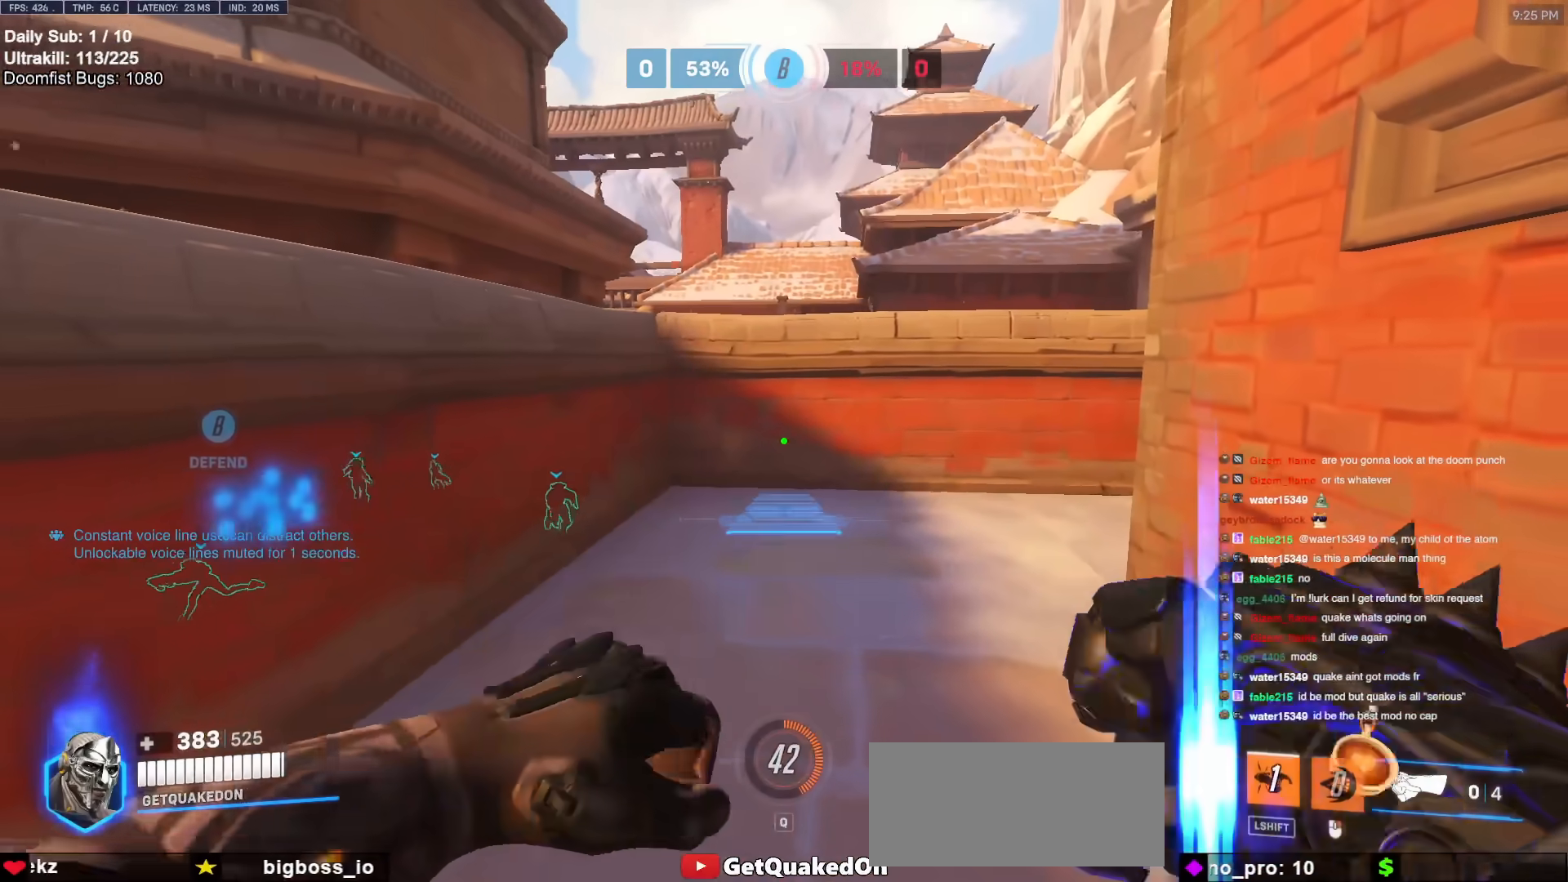
{"keys": ["w"], "mouse": [], "events": [[333, "mouse_right", "up"], [433, "w", "down"]]}
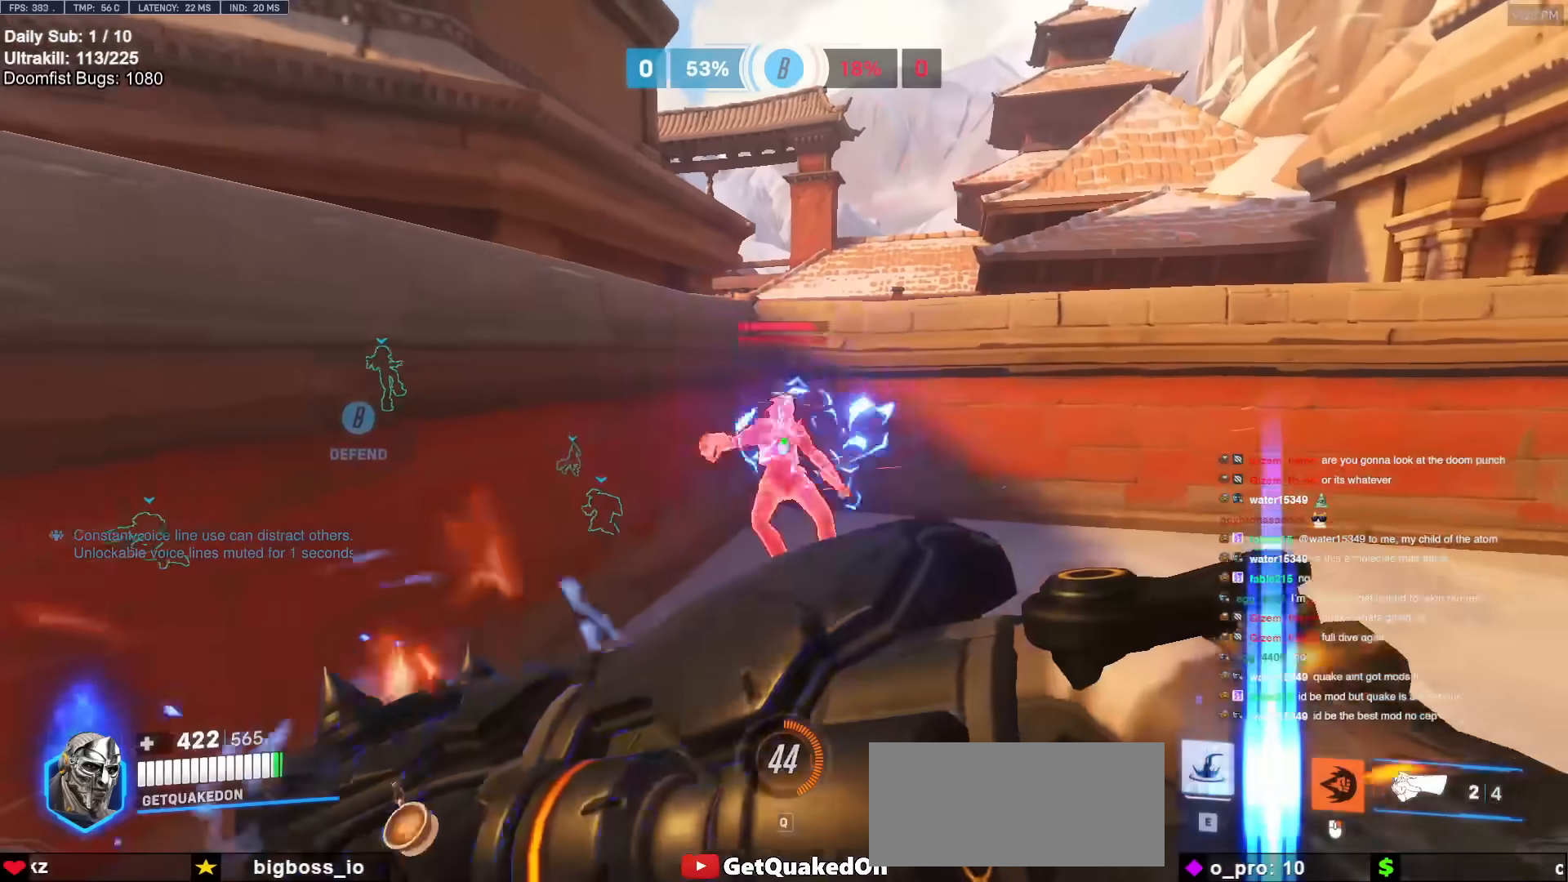
{"keys": ["s"], "mouse": [], "events": [[67, "w", "up"], [150, "mouse_left", "down"], [300, "mouse_left", "up"], [300, "w", "down"], [350, "e", "down"], [400, "w", "up"], [450, "e", "up"], [483, "s", "down"]]}
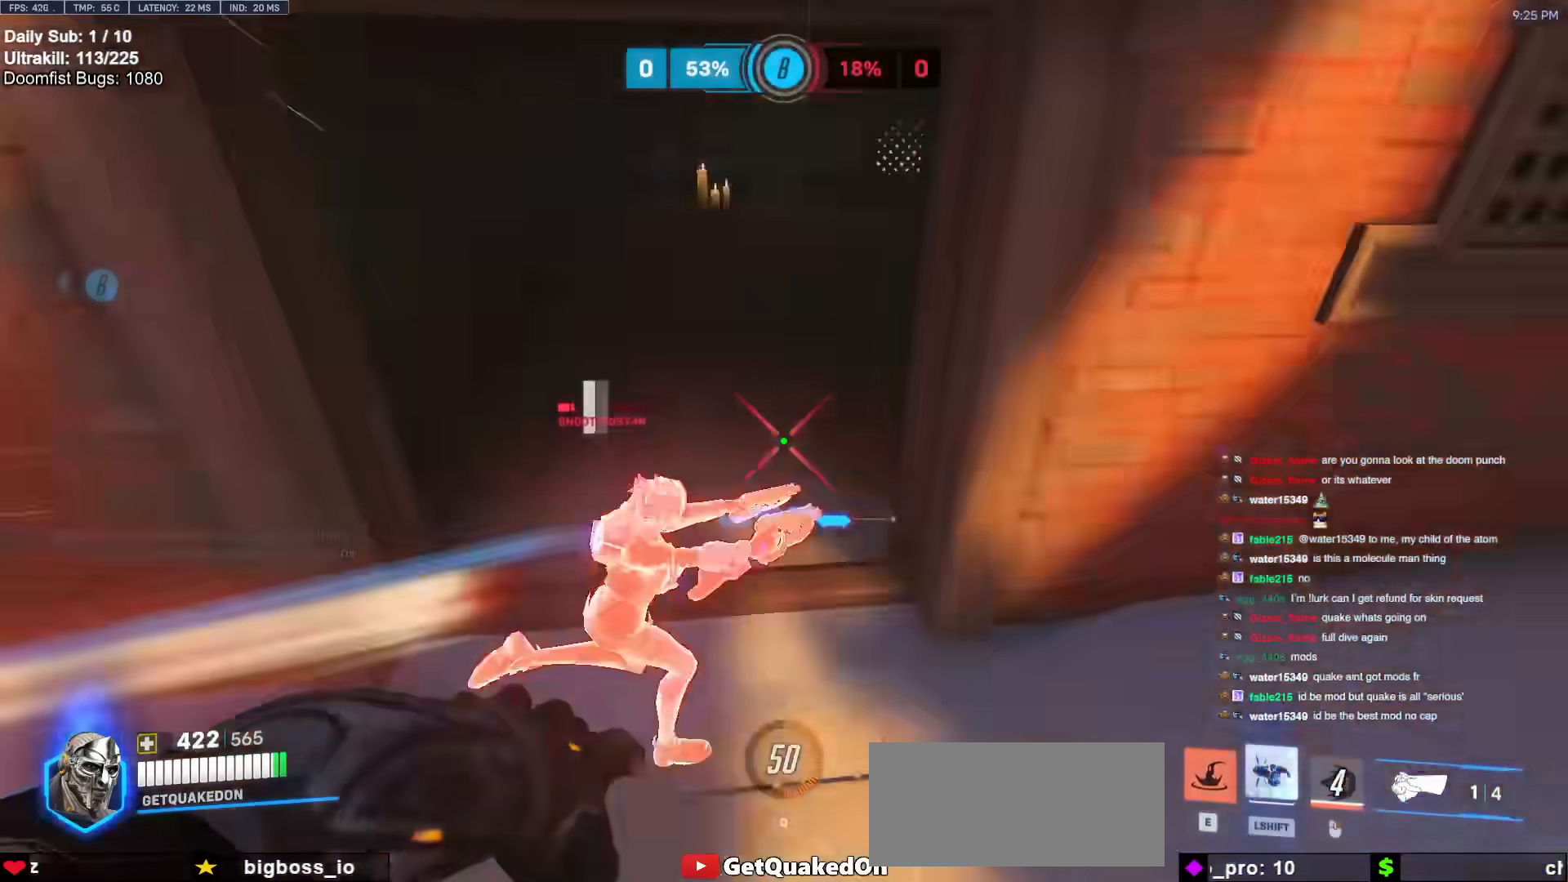
{"keys": ["w"], "mouse": [], "events": [[83, "s", "up"], [267, "d", "down"], [417, "w", "down"], [450, "d", "up"]]}